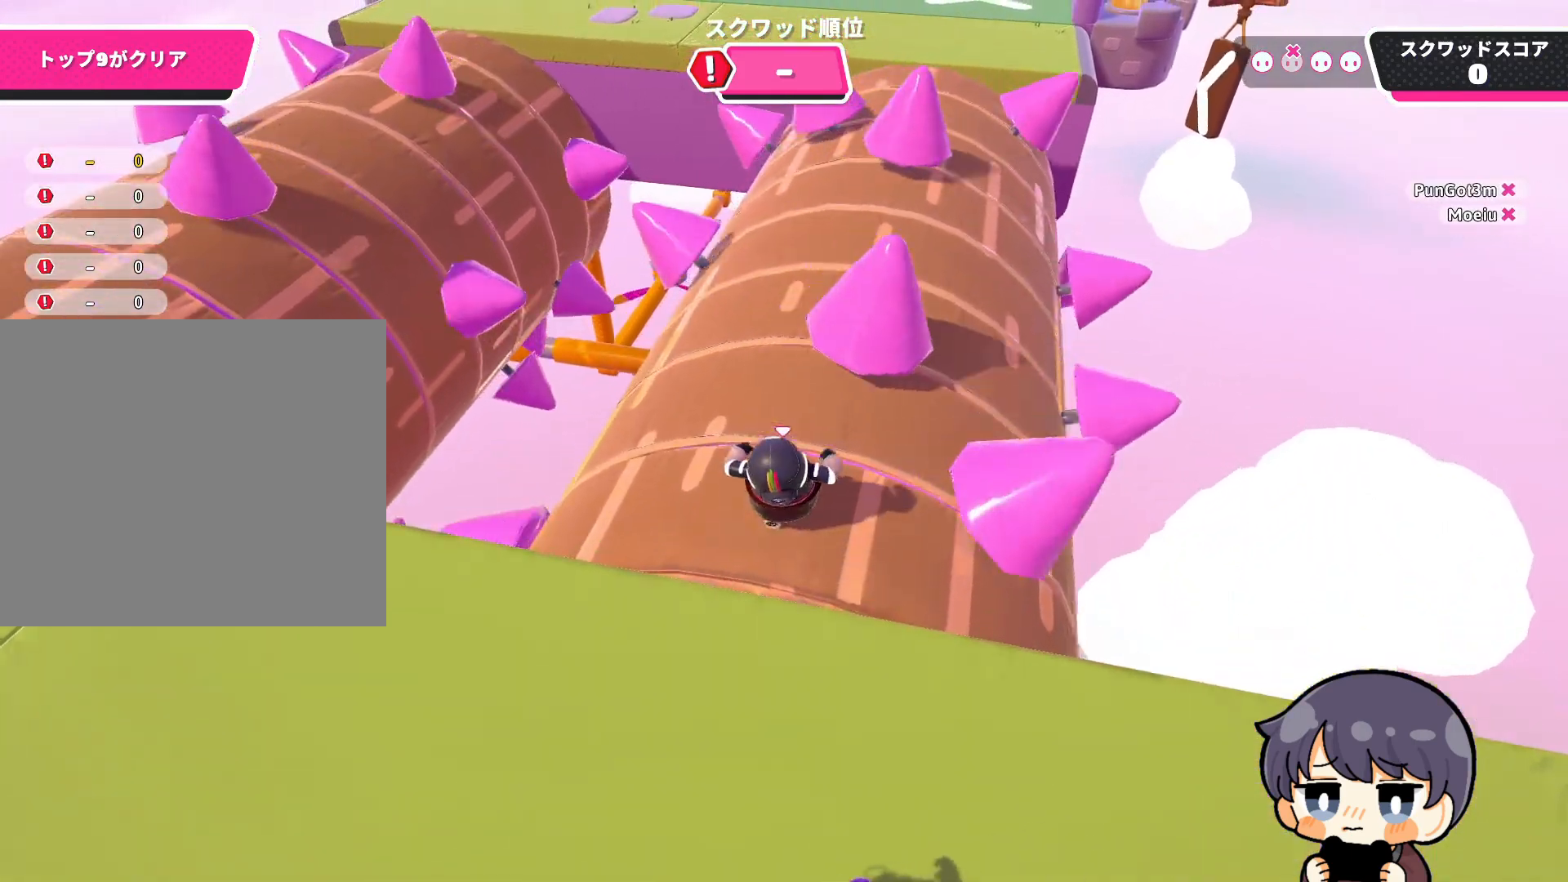
Gameplay with a controller (PlayStation layout); each line is a JSON object with the inputs held at the frame after it. "events" lists button and stick changes between this image and that frame as [ms after this image, input, new state], when the widget could be followed in between.
{"buttons": [], "left_stick": "up", "right_stick": "center", "events": []}
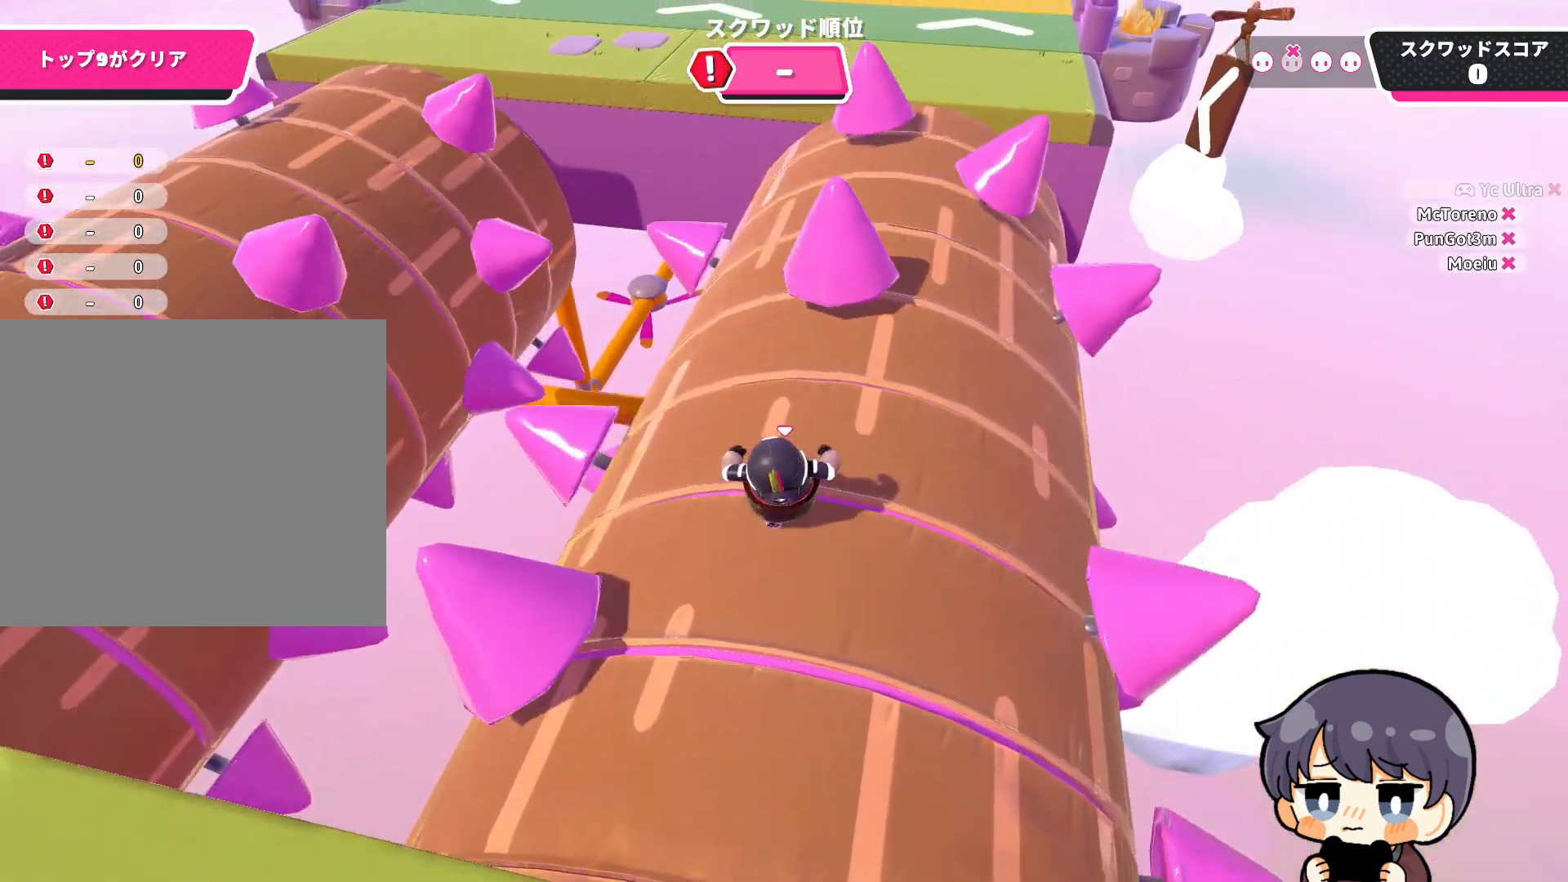
{"buttons": [], "left_stick": "up", "right_stick": "center", "events": []}
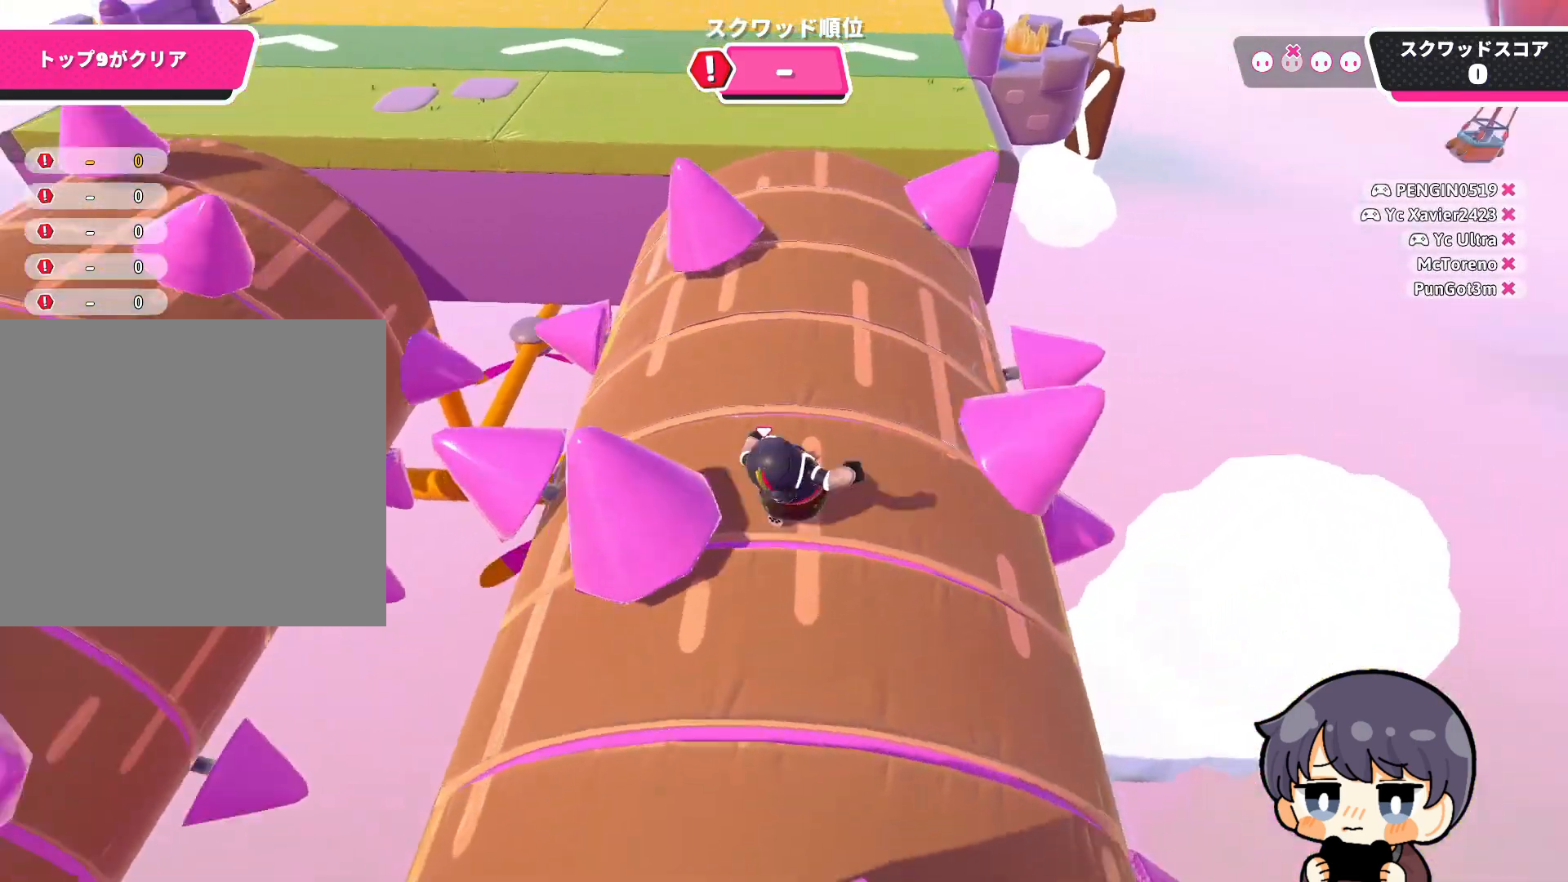
{"buttons": [], "left_stick": "up-left", "right_stick": "center", "events": [[217, "left_stick", "up-left"]]}
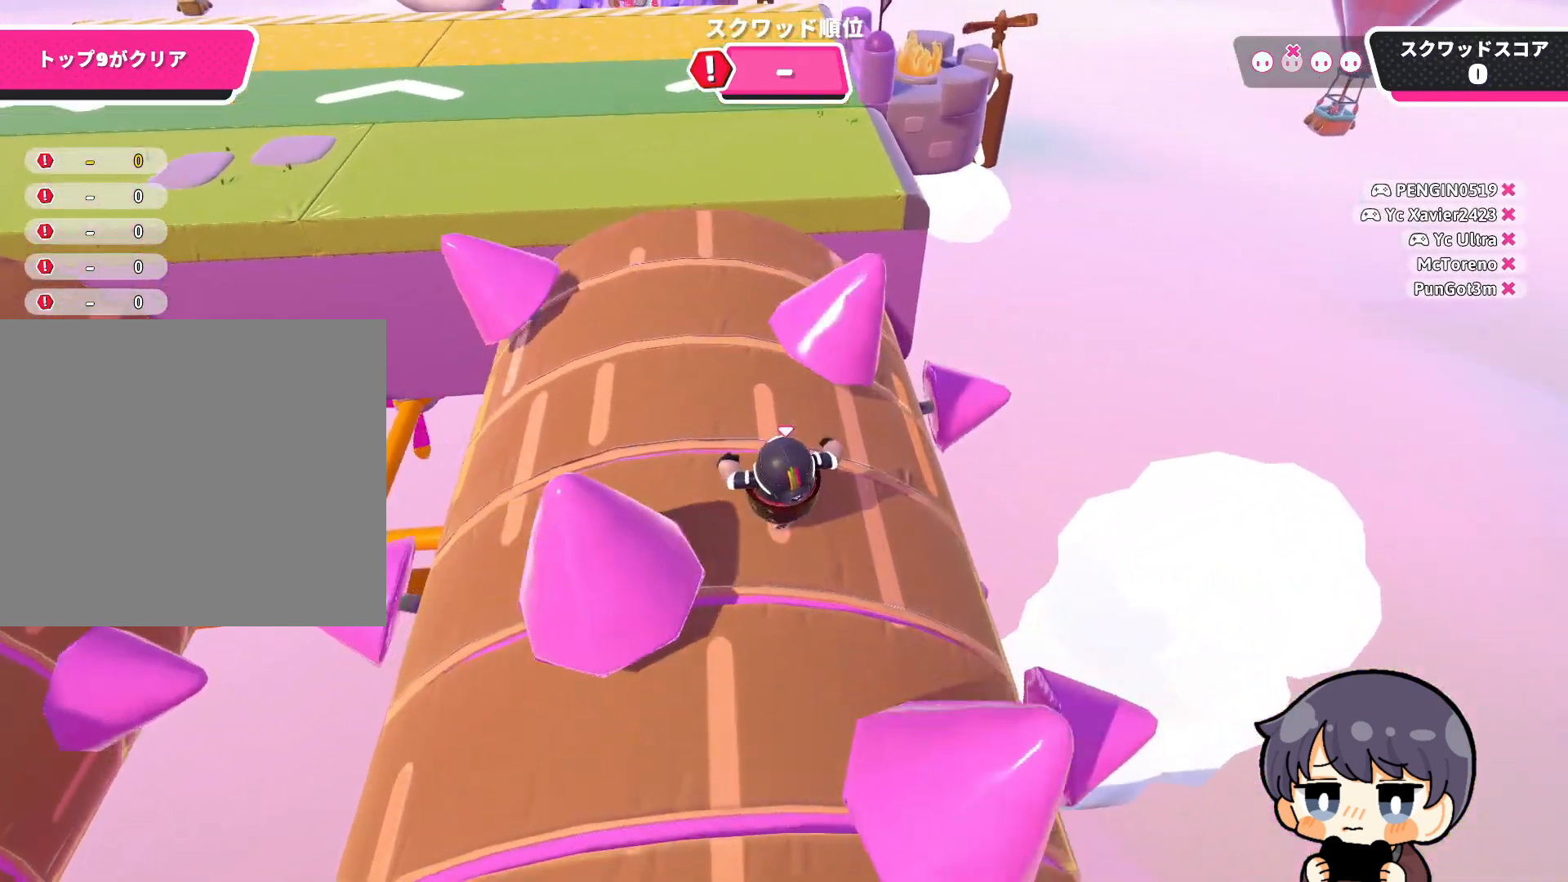
{"buttons": [], "left_stick": "up-left", "right_stick": "center", "events": []}
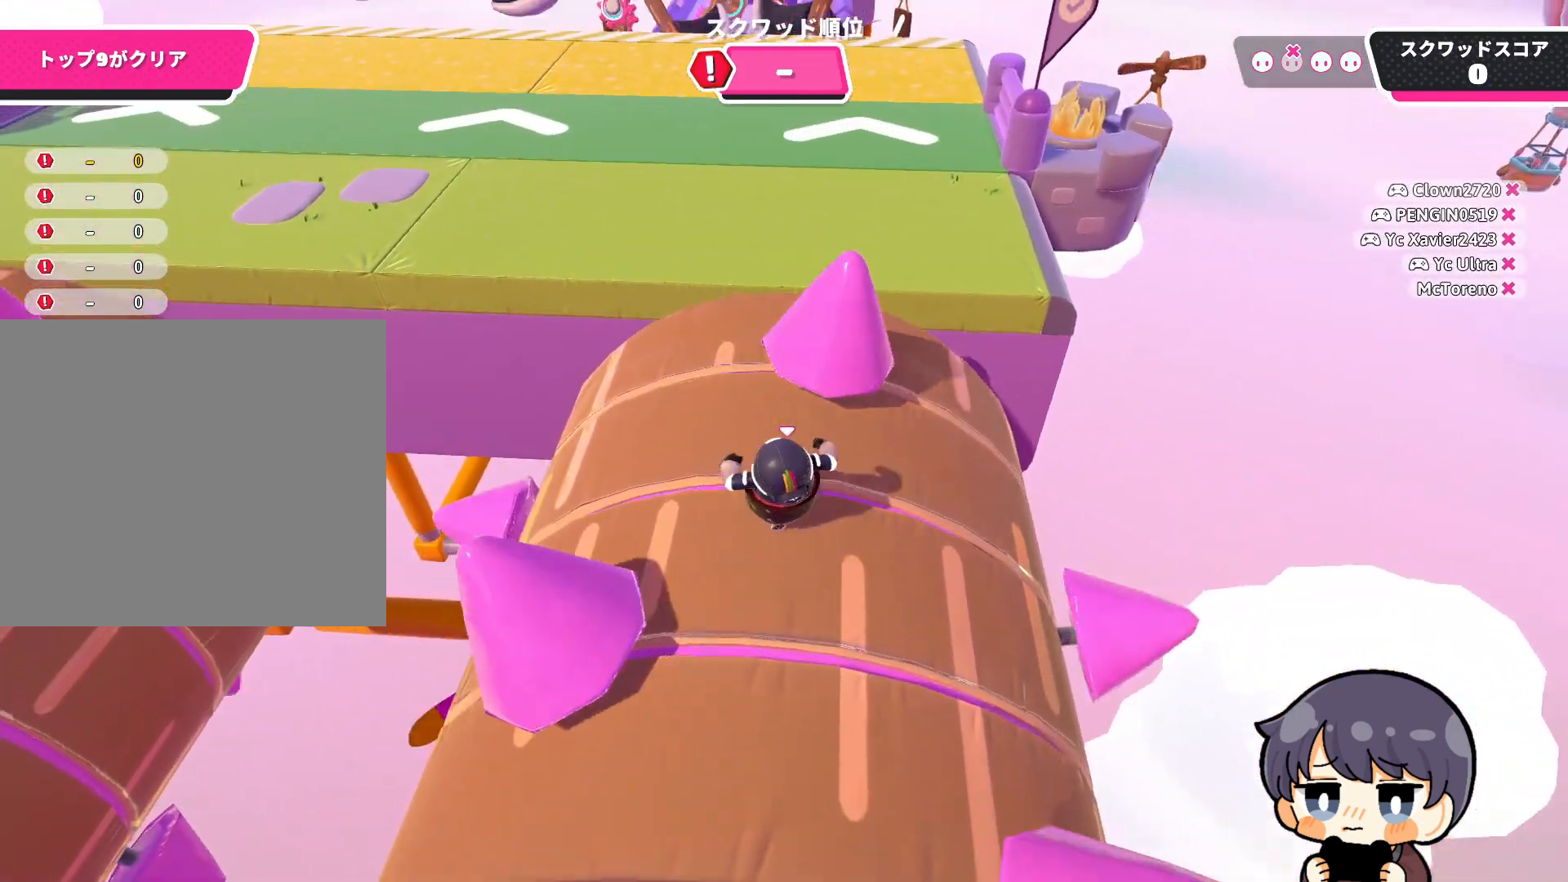
{"buttons": [], "left_stick": "up", "right_stick": "center", "events": [[17, "left_stick", "up"]]}
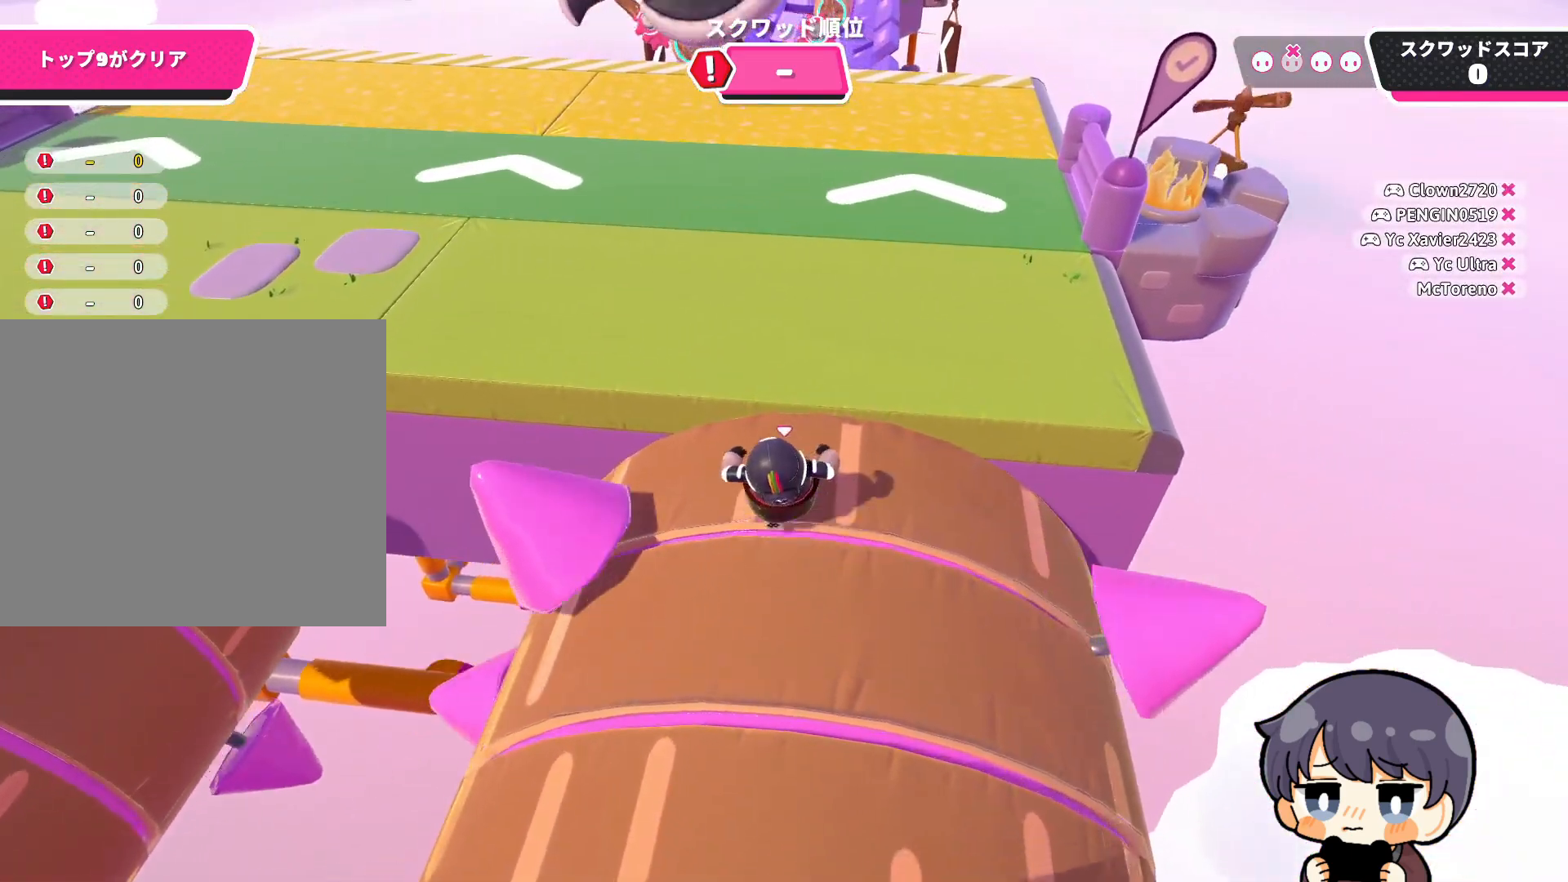
{"buttons": [], "left_stick": "up", "right_stick": "up", "events": [[17, "CROSS", "down"], [83, "CROSS", "up"], [317, "right_stick", "up"]]}
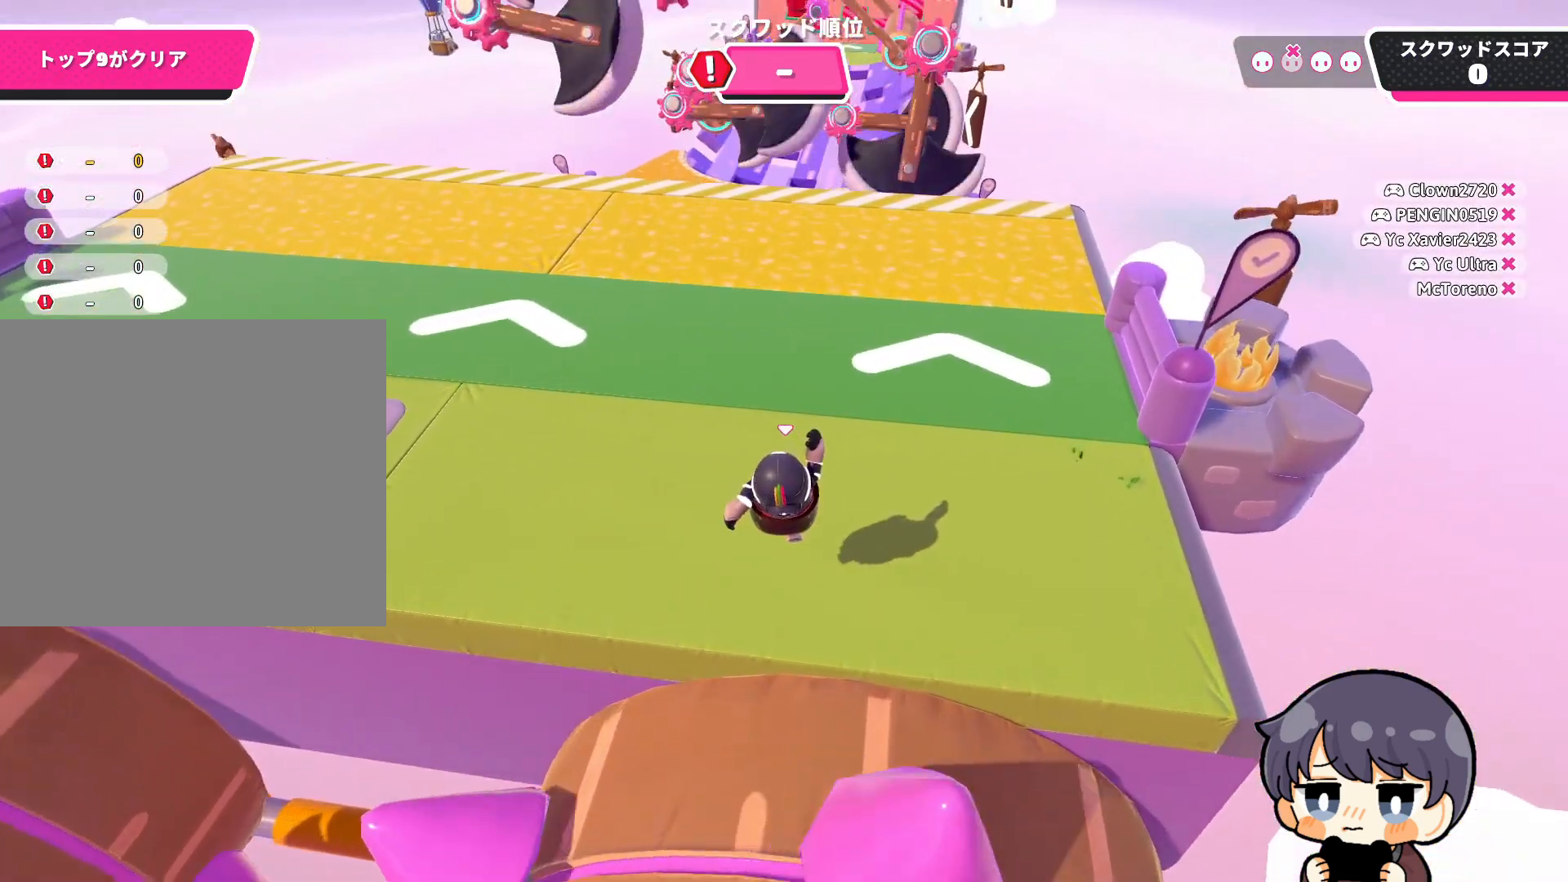
{"buttons": [], "left_stick": "up", "right_stick": "center", "events": [[17, "right_stick", "center"]]}
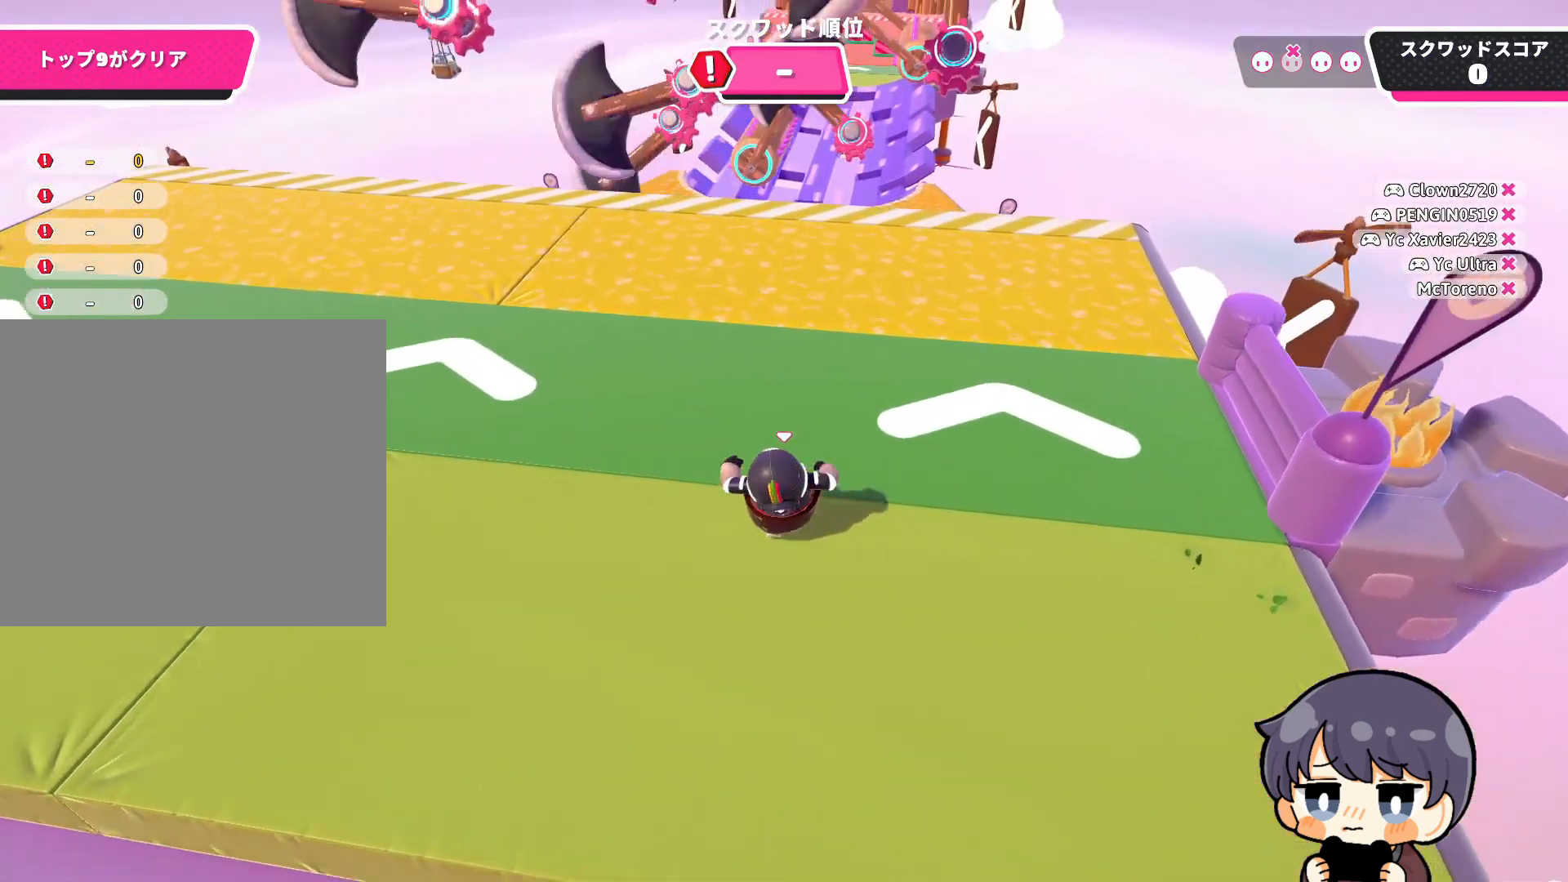
{"buttons": [], "left_stick": "up", "right_stick": "down-right", "events": [[283, "right_stick", "down-right"]]}
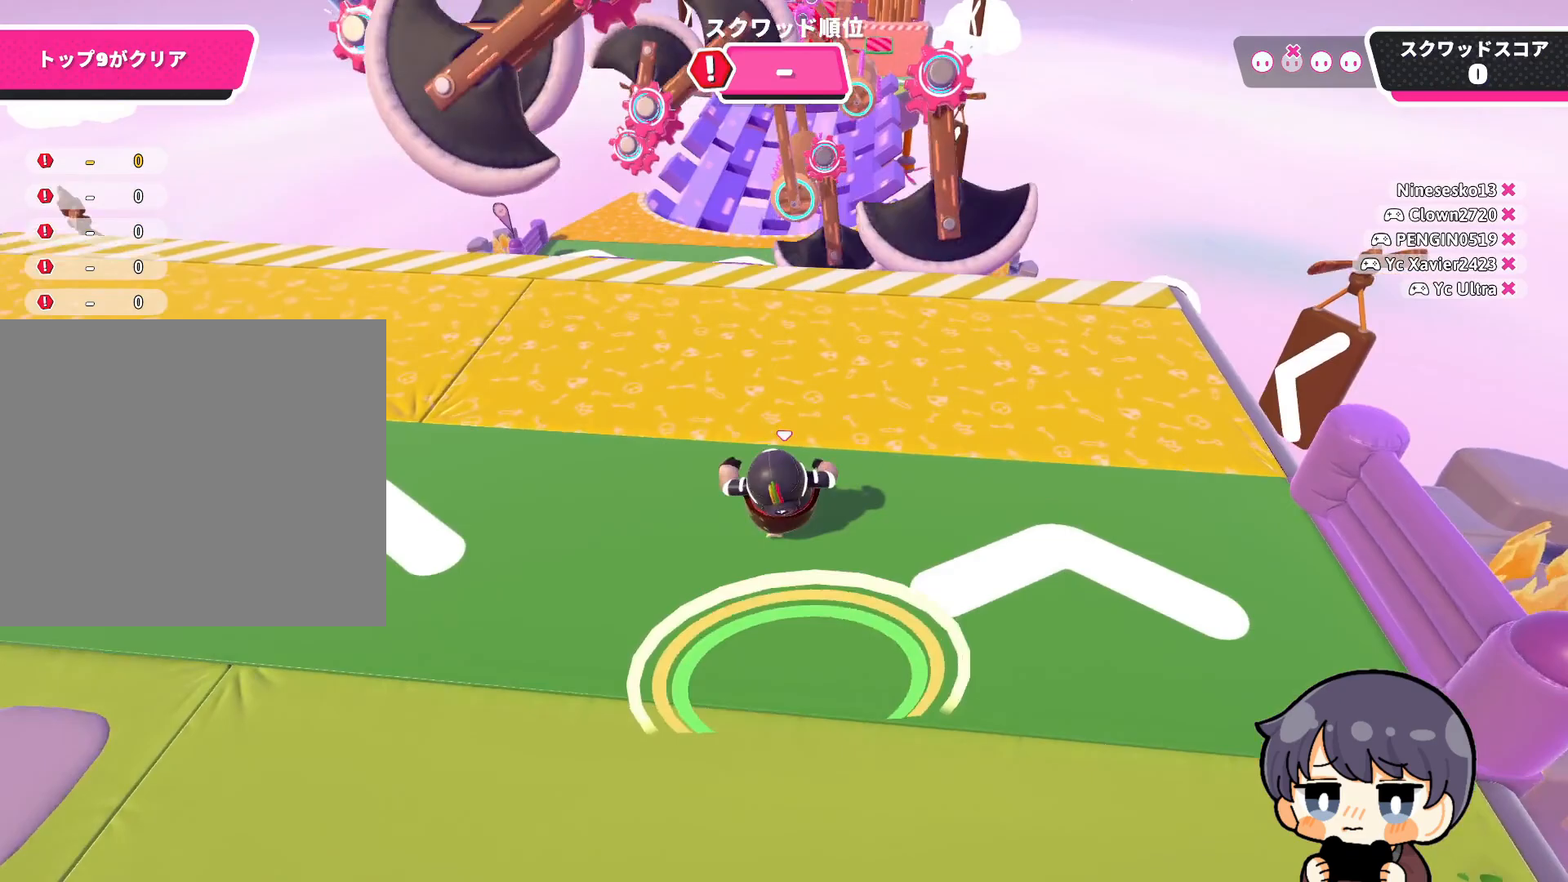
{"buttons": [], "left_stick": "up", "right_stick": "center", "events": [[50, "right_stick", "center"], [250, "right_stick", "down"], [450, "right_stick", "center"]]}
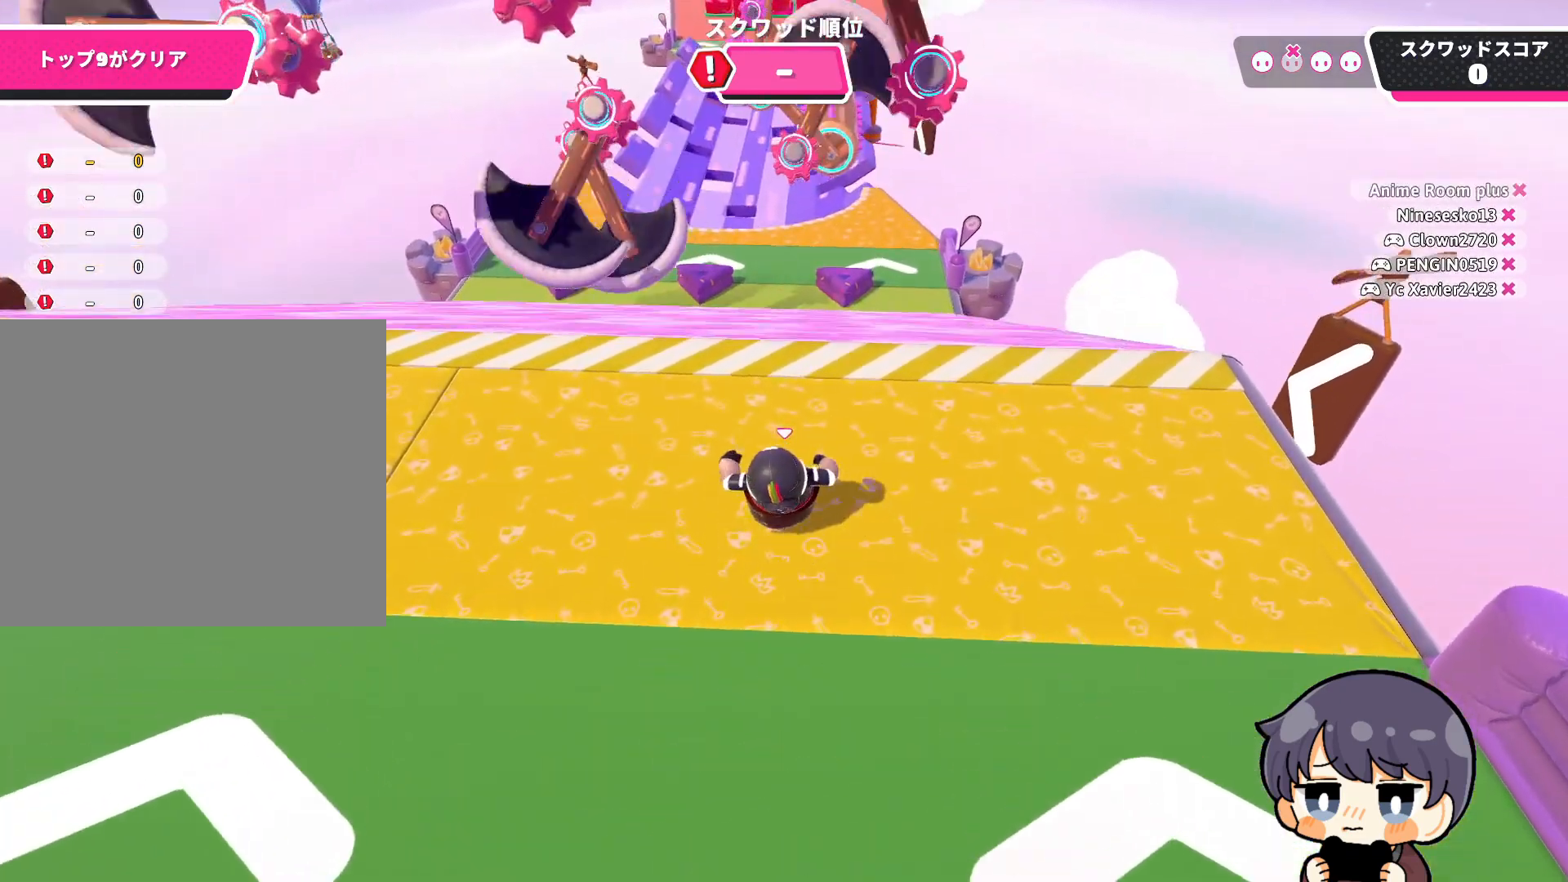
{"buttons": [], "left_stick": "up", "right_stick": "center", "events": [[117, "CROSS", "down"], [217, "CROSS", "up"]]}
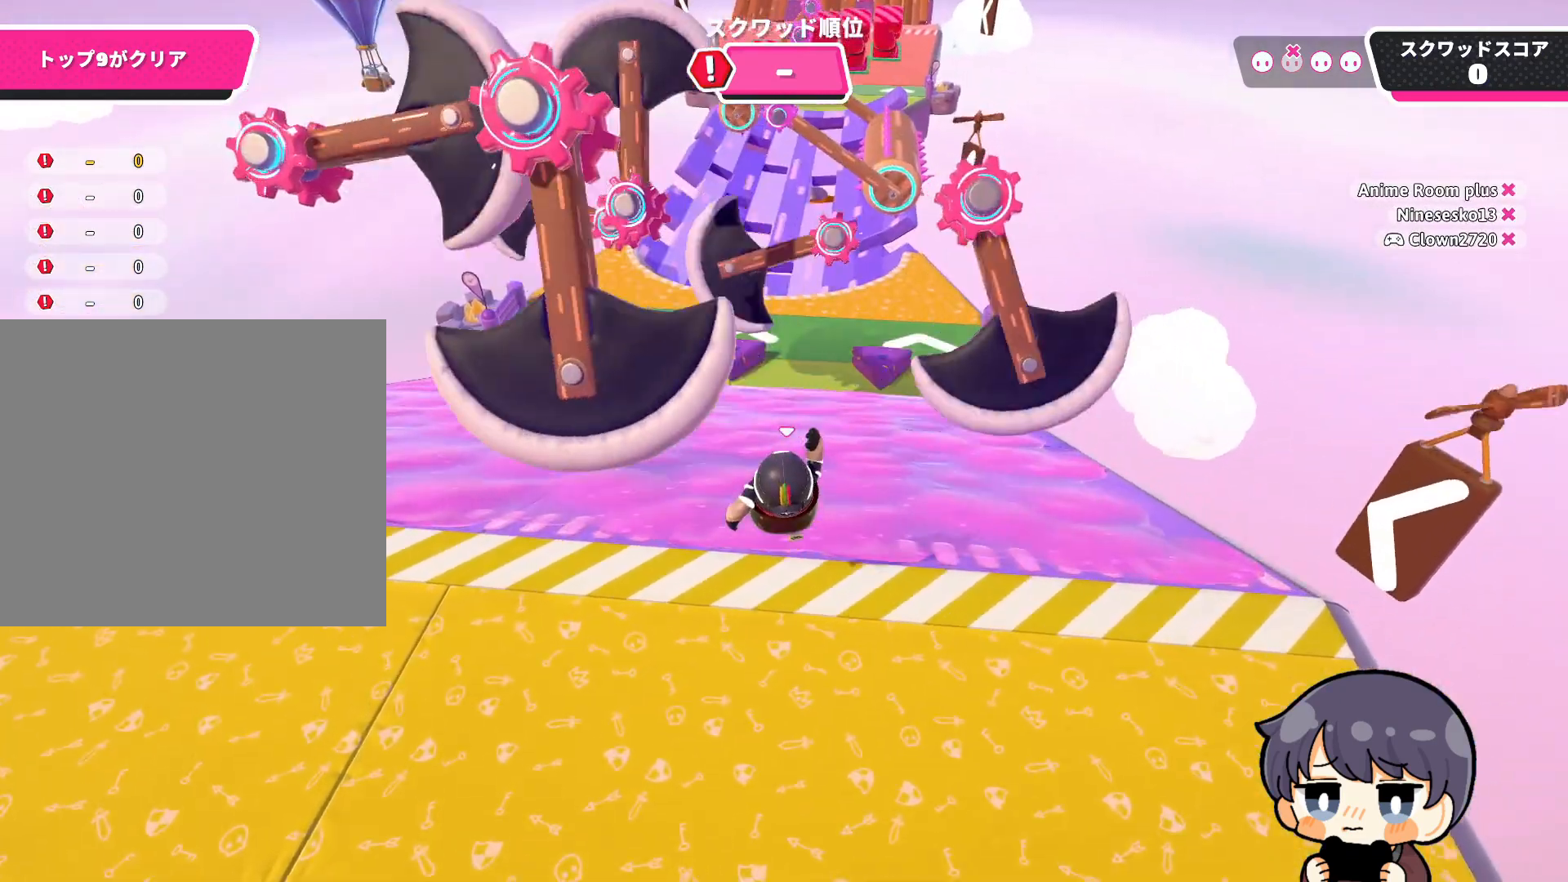
{"buttons": [], "left_stick": "up", "right_stick": "center", "events": []}
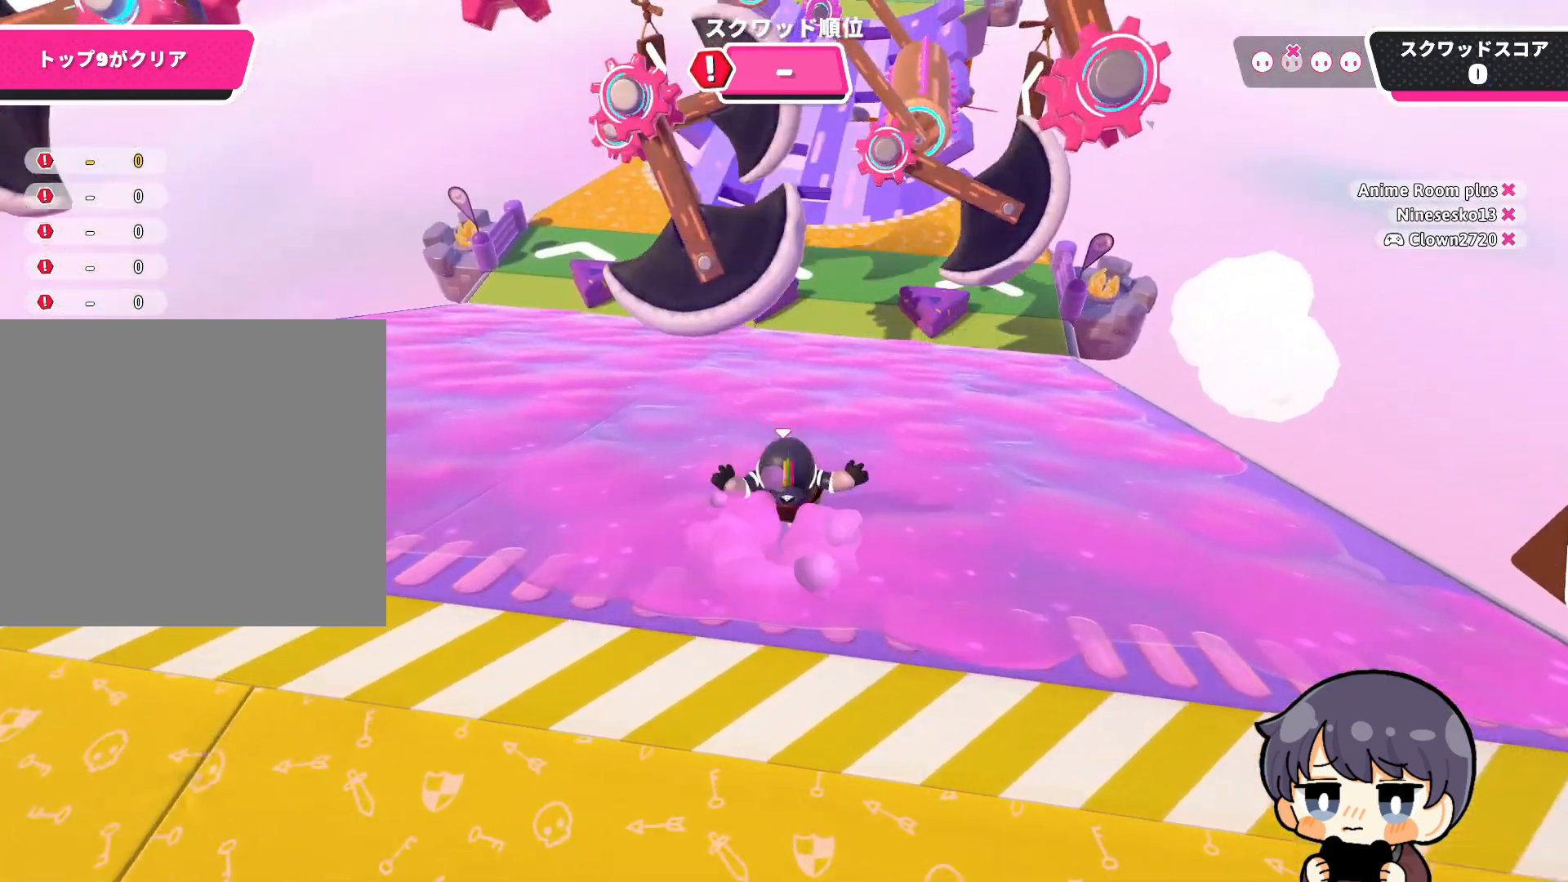
{"buttons": [], "left_stick": "up-left", "right_stick": "center", "events": [[383, "left_stick", "up-left"]]}
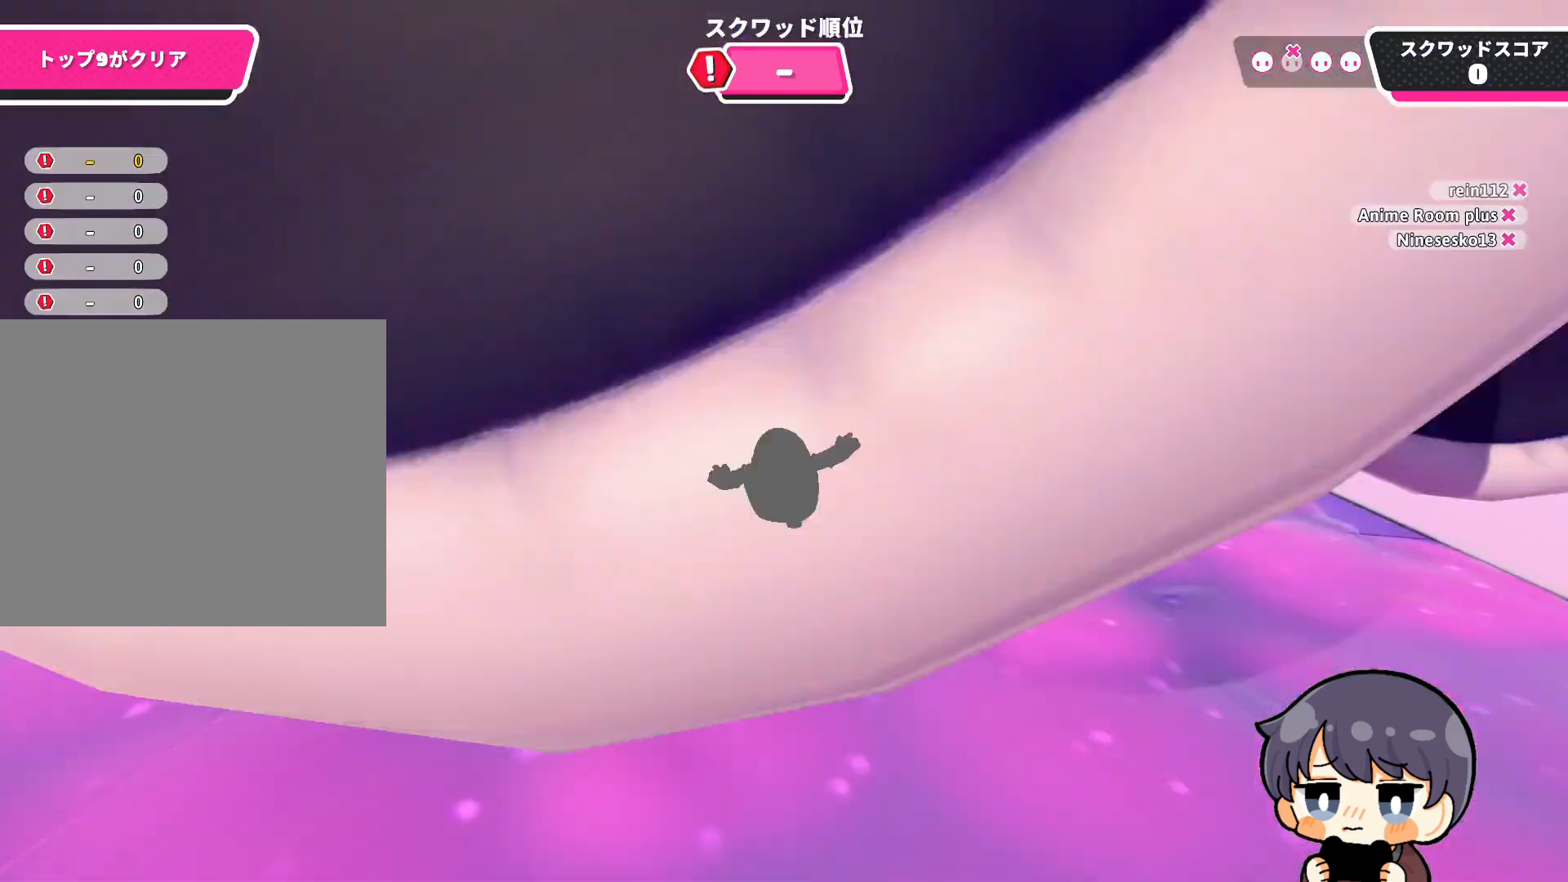
{"buttons": [], "left_stick": "up", "right_stick": "center", "events": [[417, "left_stick", "up"]]}
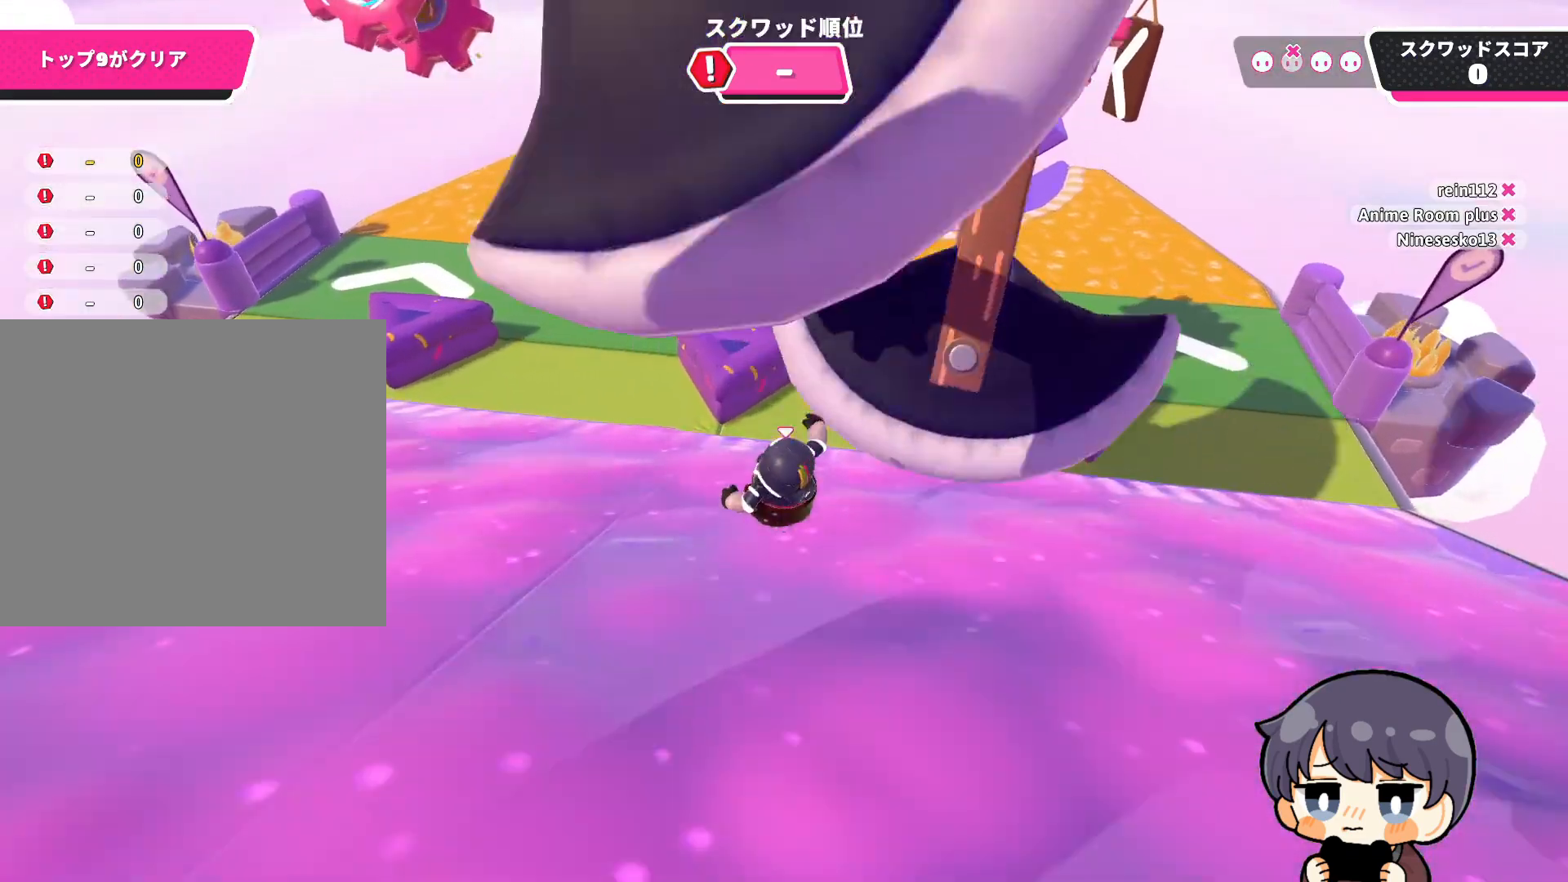
{"buttons": [], "left_stick": "up", "right_stick": "up", "events": [[50, "CROSS", "down"], [117, "CROSS", "up"], [283, "right_stick", "up"]]}
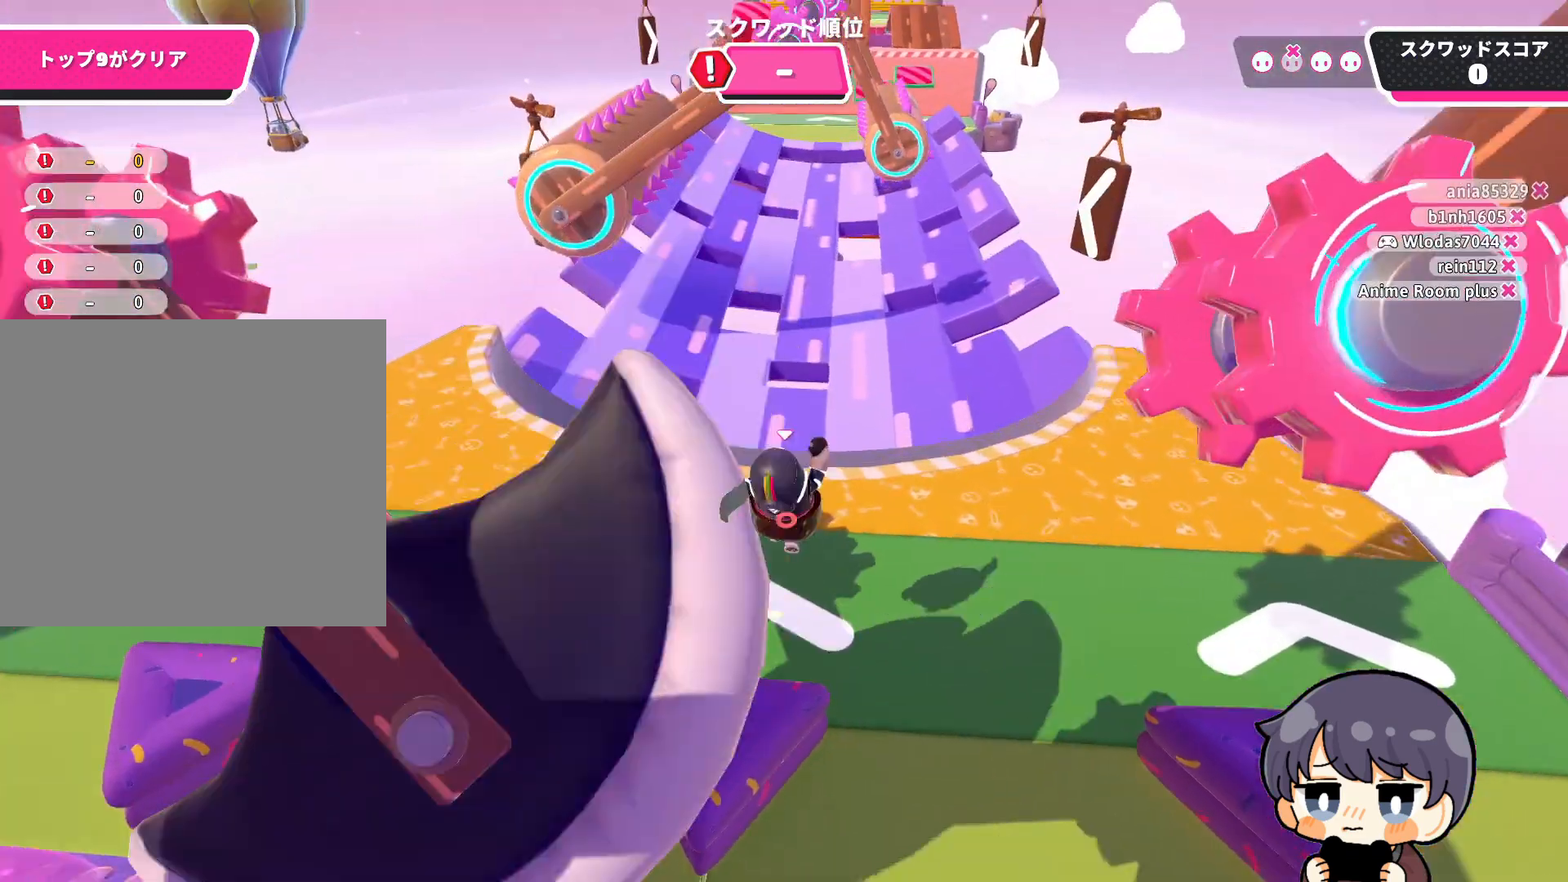
{"buttons": [], "left_stick": "up", "right_stick": "center", "events": [[83, "right_stick", "center"]]}
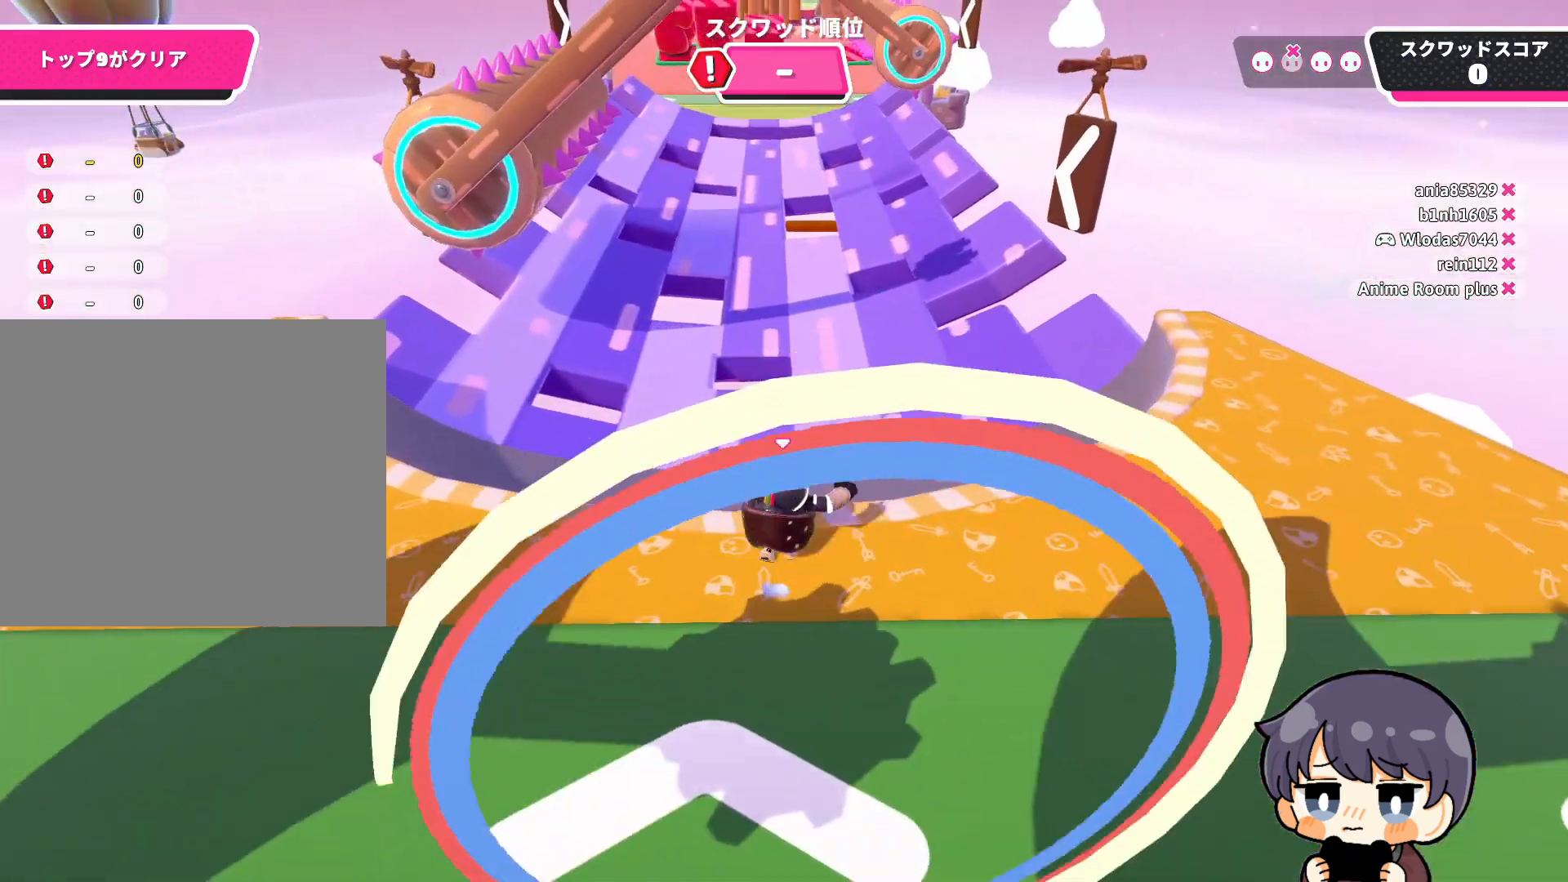
{"buttons": [], "left_stick": "up", "right_stick": "center", "events": [[83, "right_stick", "up-right"], [250, "right_stick", "center"]]}
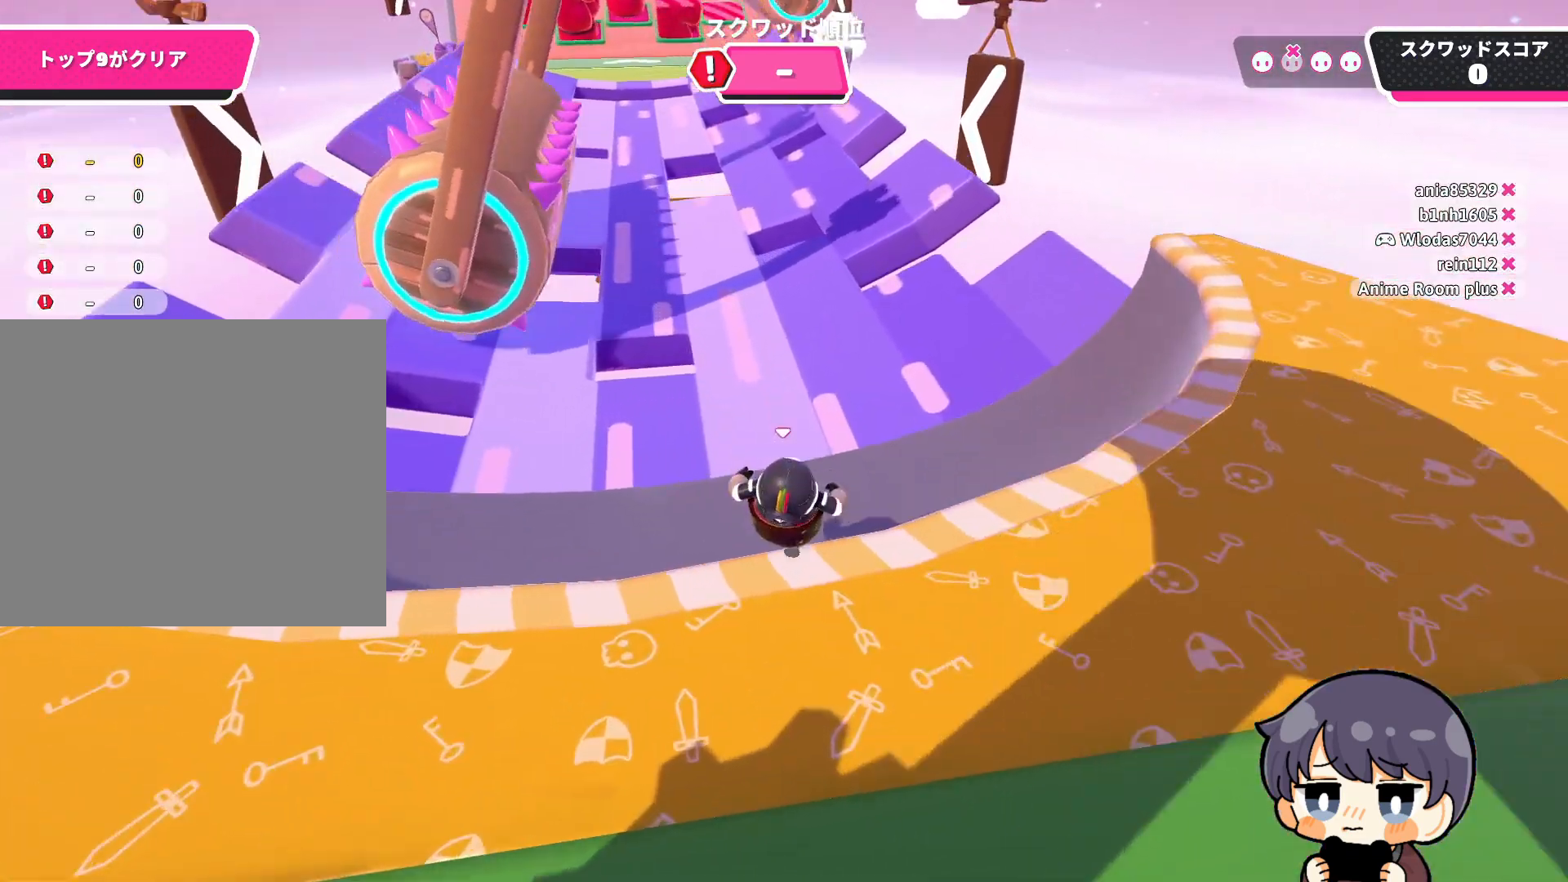
{"buttons": [], "left_stick": "up", "right_stick": "center", "events": []}
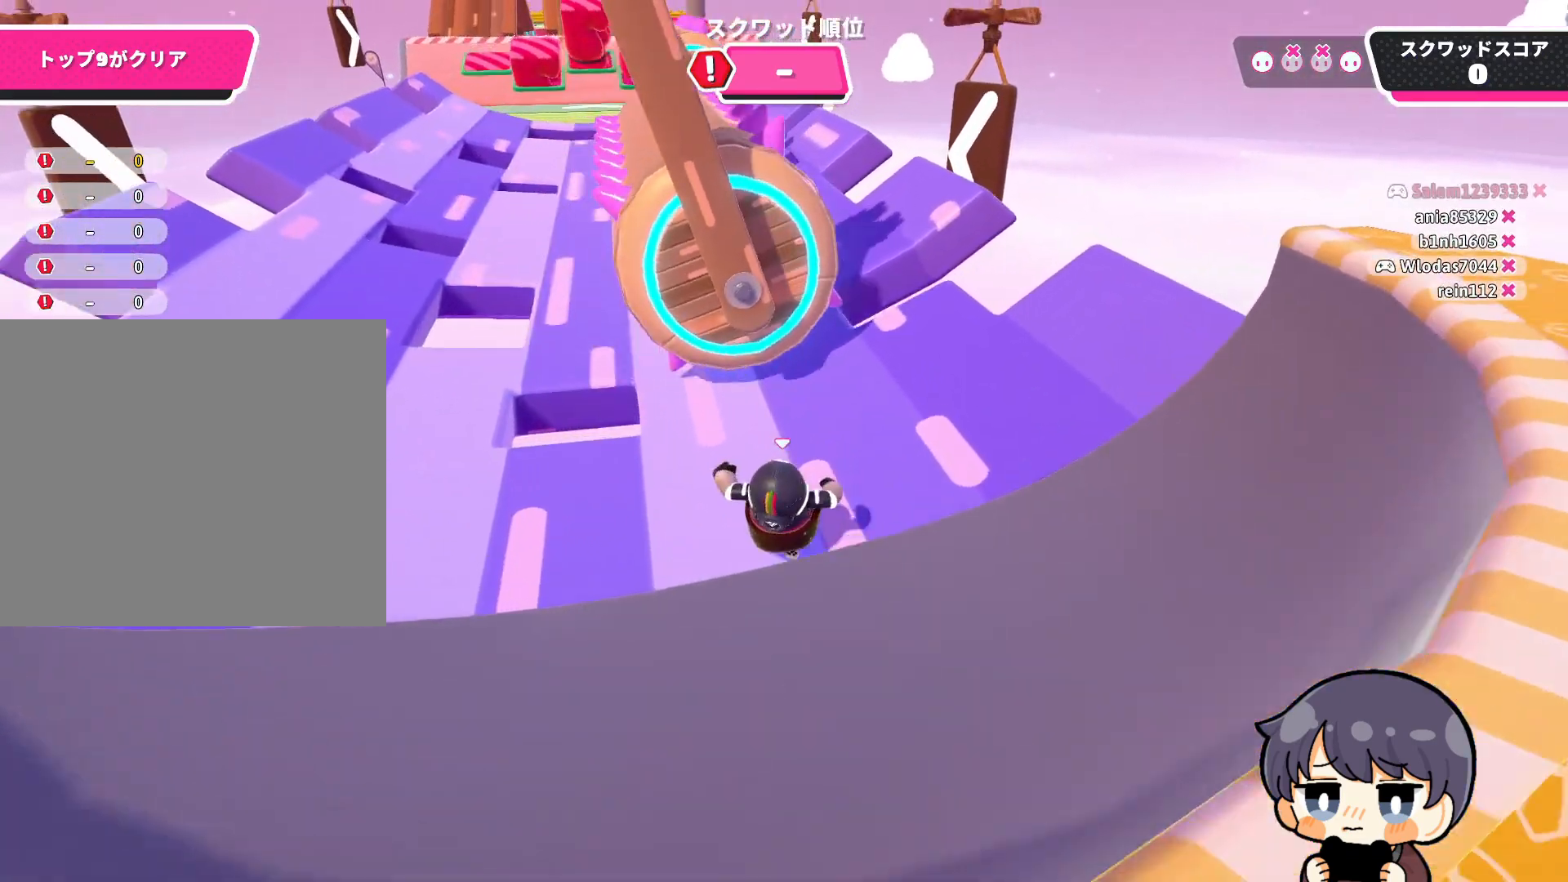
{"buttons": [], "left_stick": "up", "right_stick": "center", "events": []}
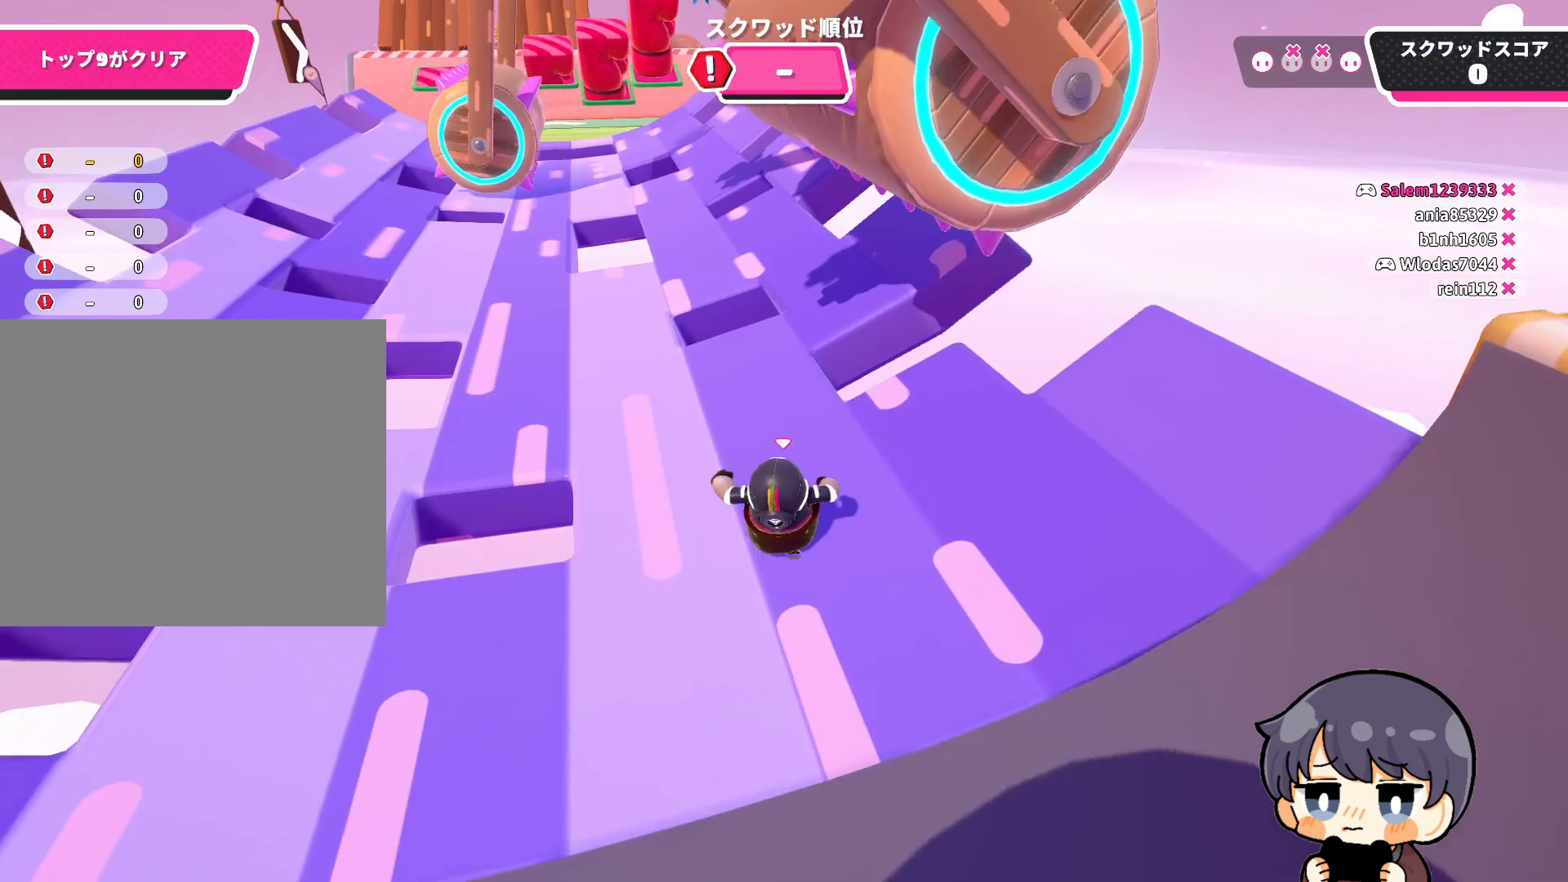
{"buttons": ["SQUARE"], "left_stick": "up-right", "right_stick": "center", "events": [[117, "CROSS", "down"], [317, "CROSS", "up"], [350, "left_stick", "up-right"], [450, "SQUARE", "down"]]}
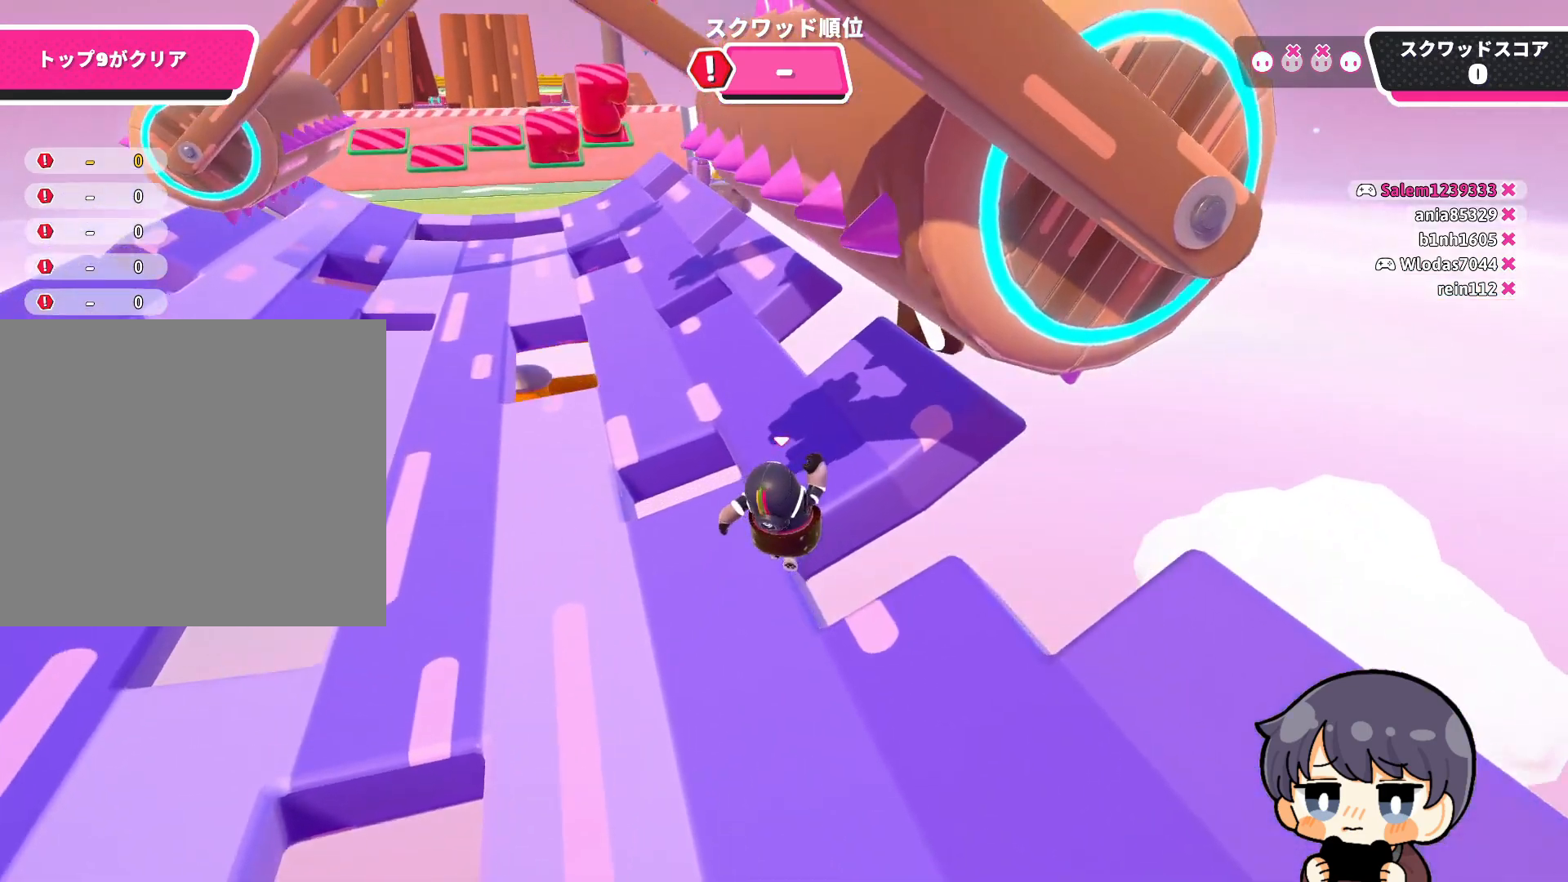
{"buttons": [], "left_stick": "up-right", "right_stick": "center", "events": [[17, "SQUARE", "up"], [183, "right_stick", "down-left"], [350, "right_stick", "center"]]}
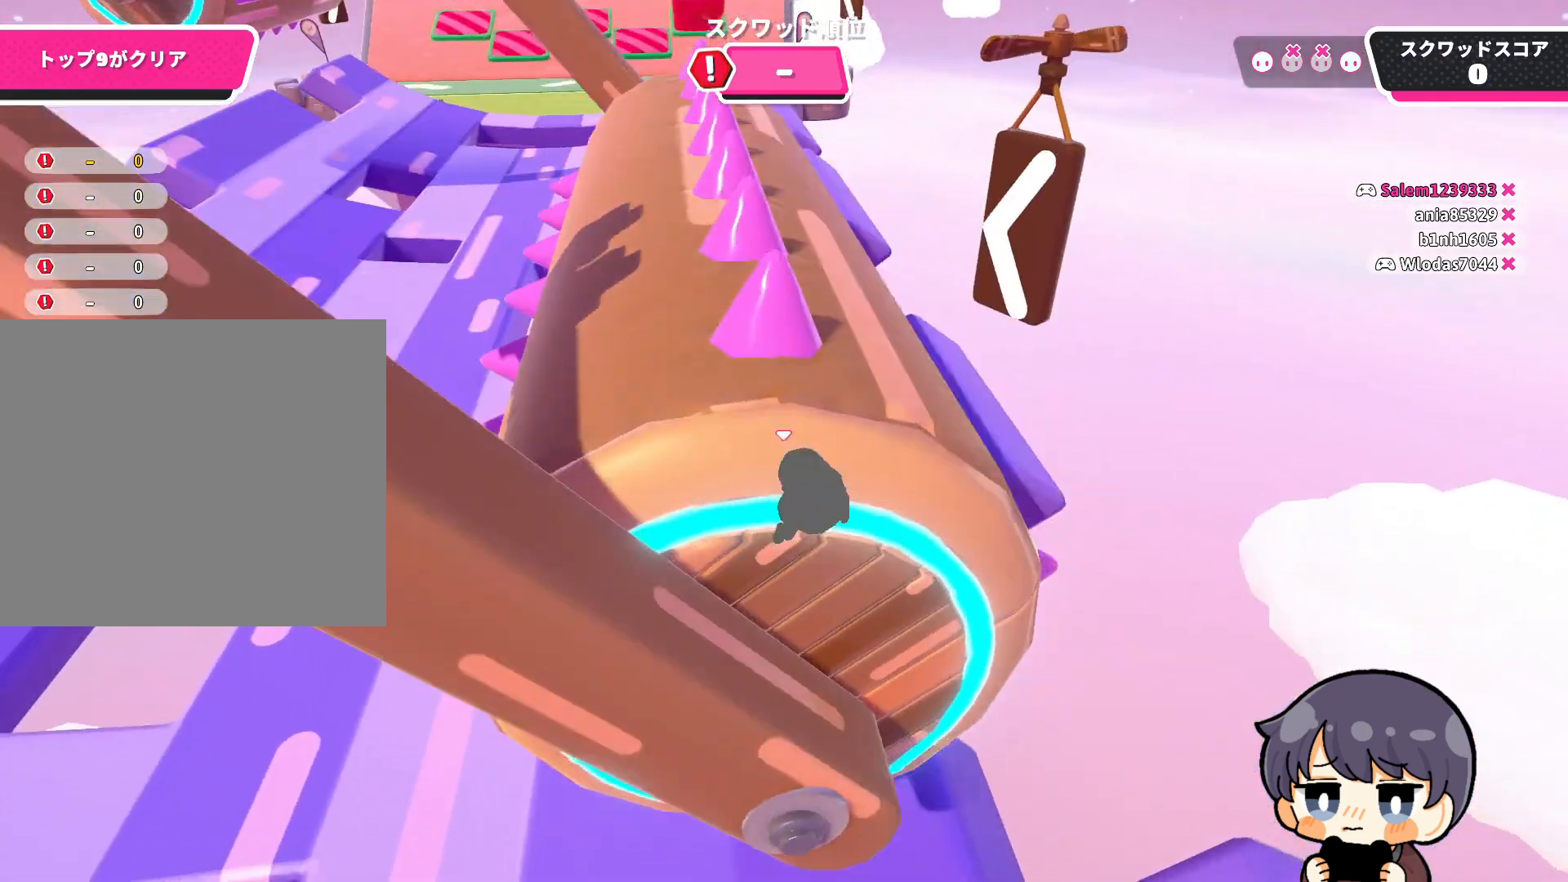
{"buttons": [], "left_stick": "up", "right_stick": "center", "events": [[317, "left_stick", "up"]]}
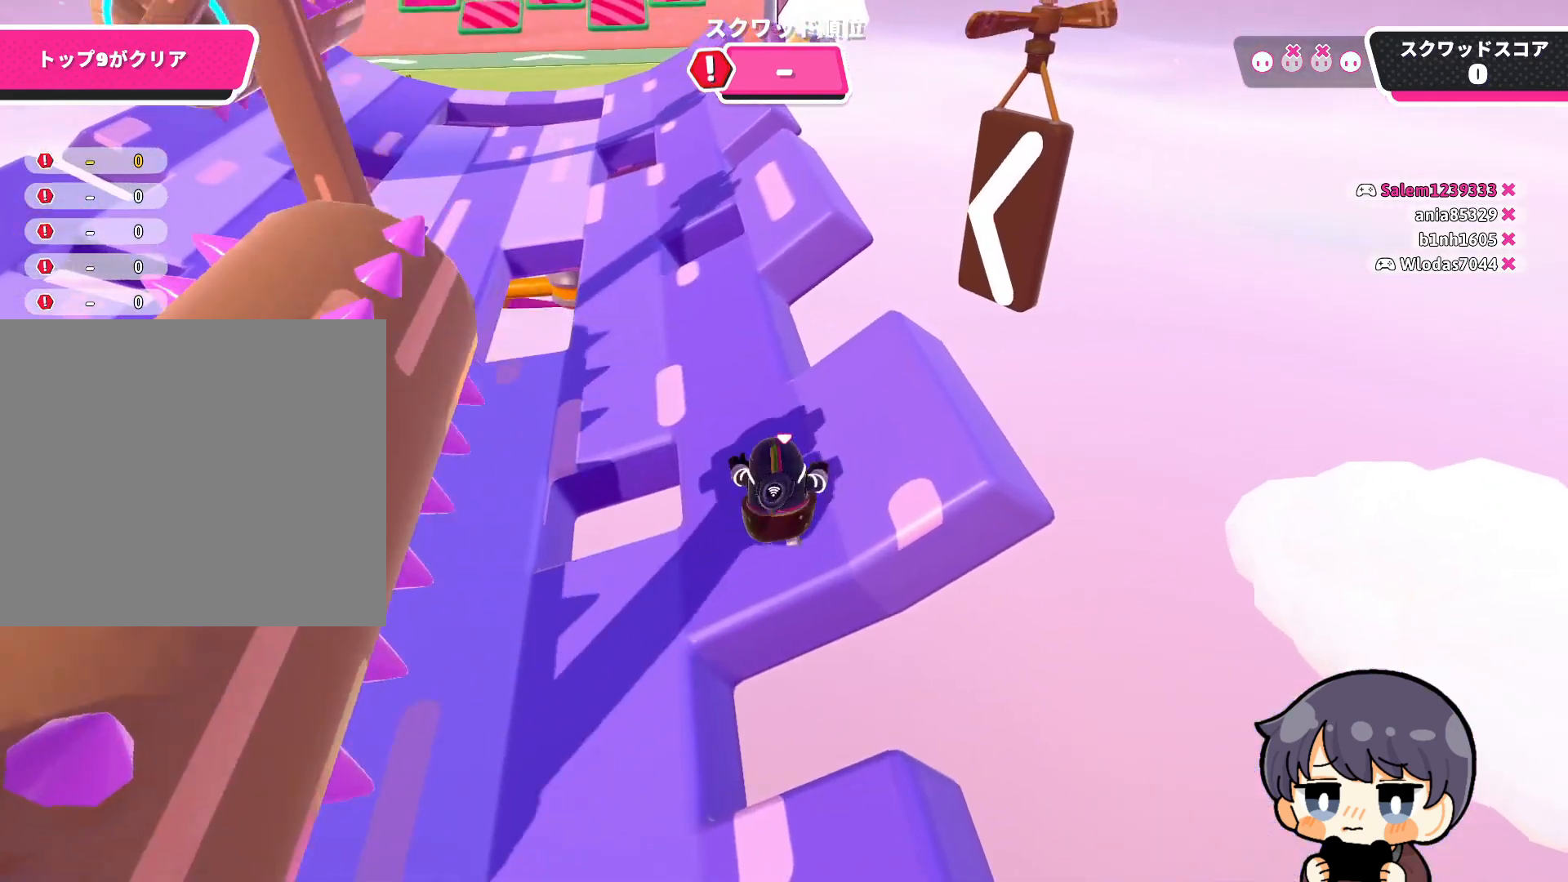
{"buttons": [], "left_stick": "up", "right_stick": "center", "events": []}
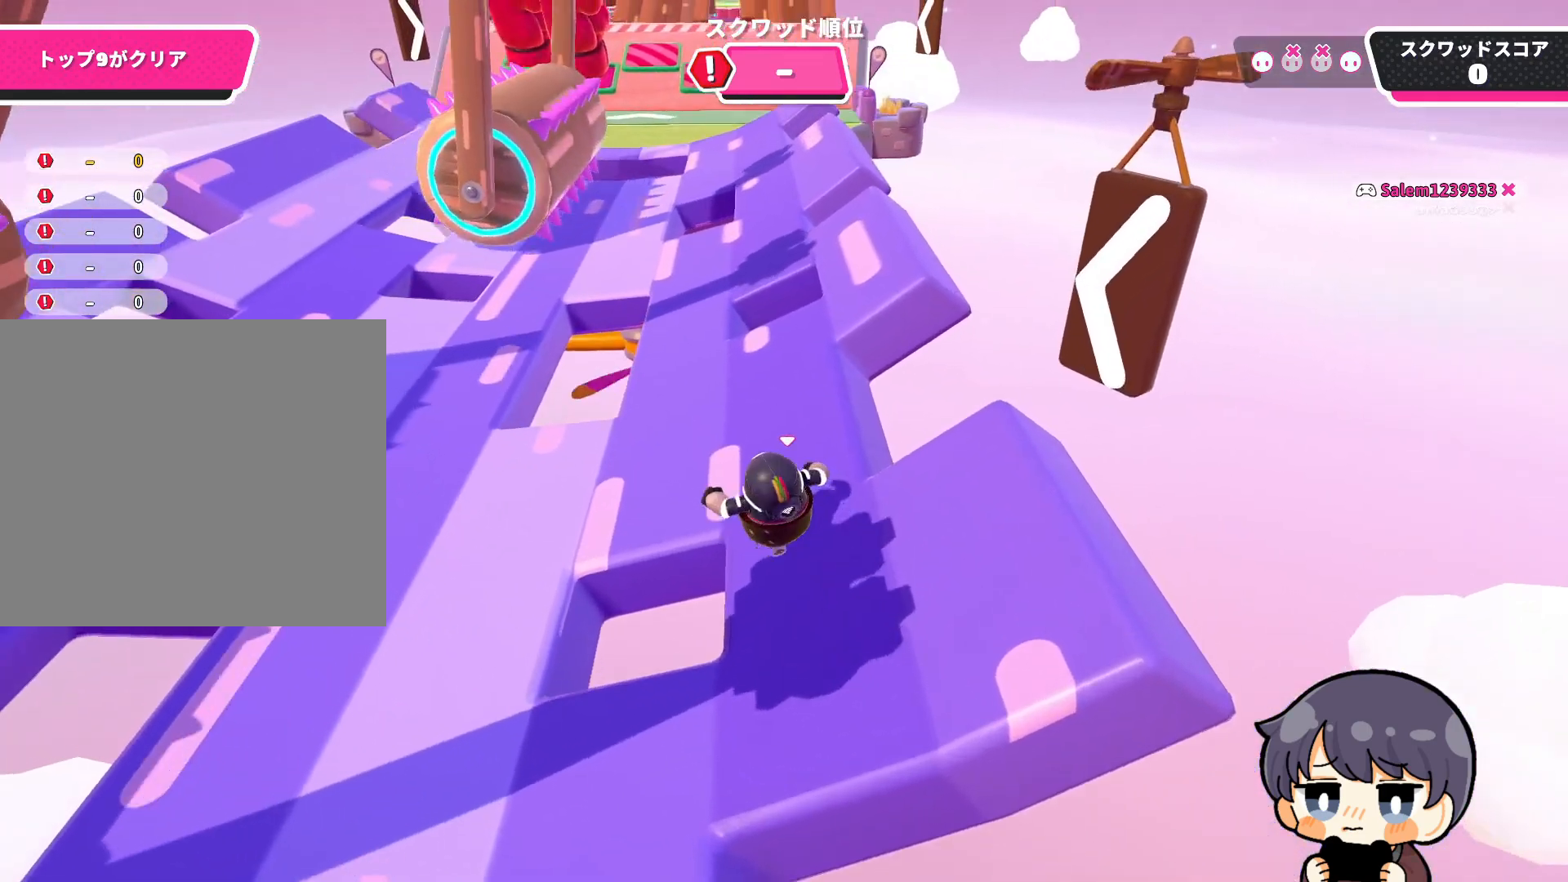
{"buttons": [], "left_stick": "up", "right_stick": "right", "events": [[283, "right_stick", "right"]]}
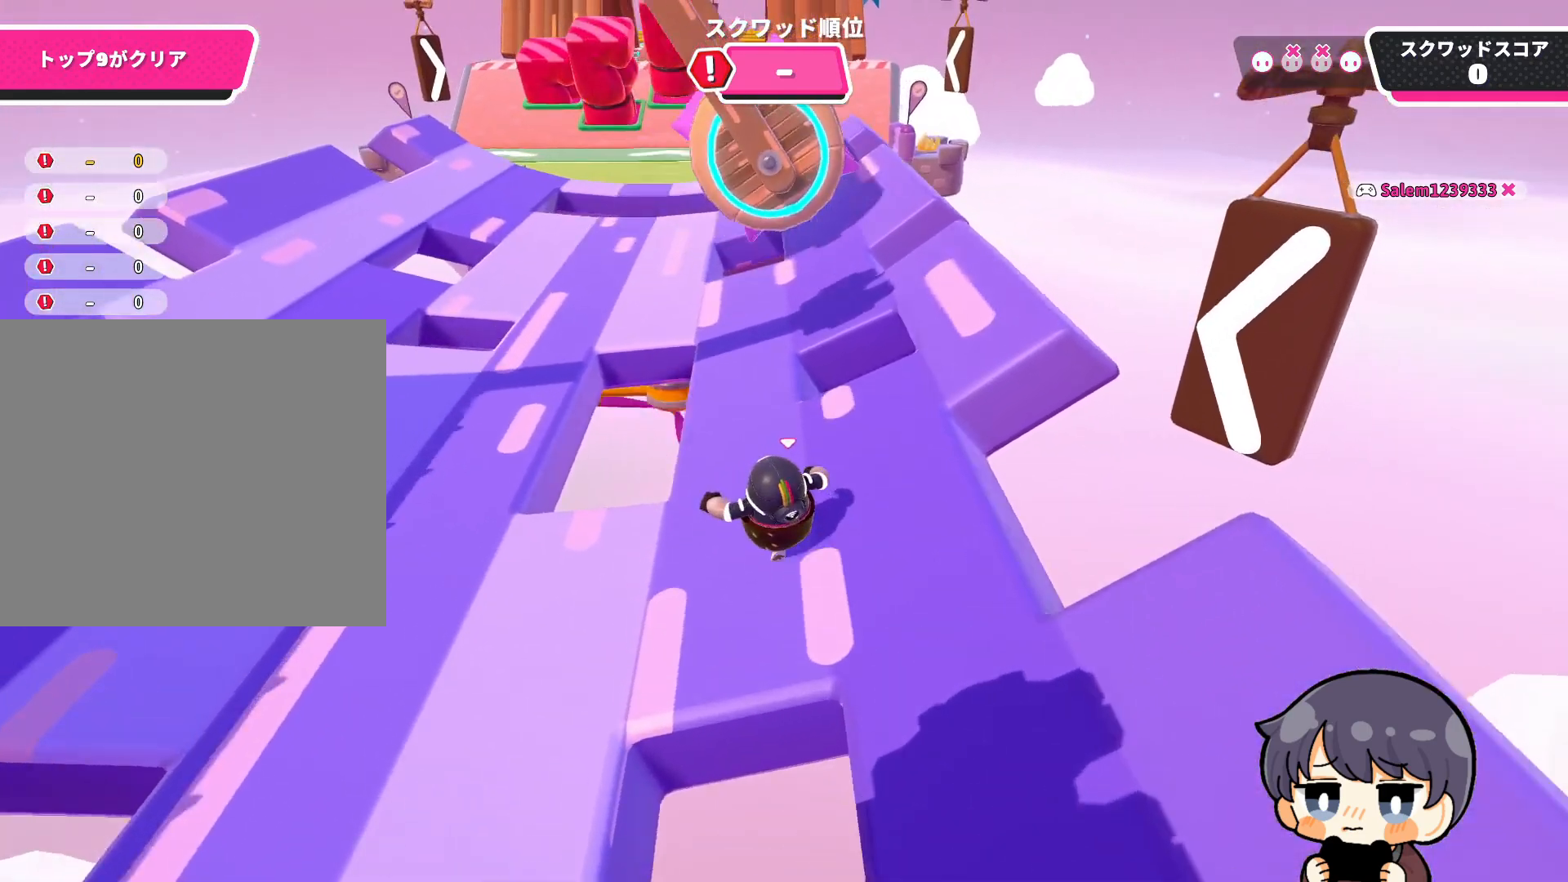
{"buttons": ["CROSS"], "left_stick": "up", "right_stick": "center", "events": [[117, "right_stick", "center"], [450, "CROSS", "down"]]}
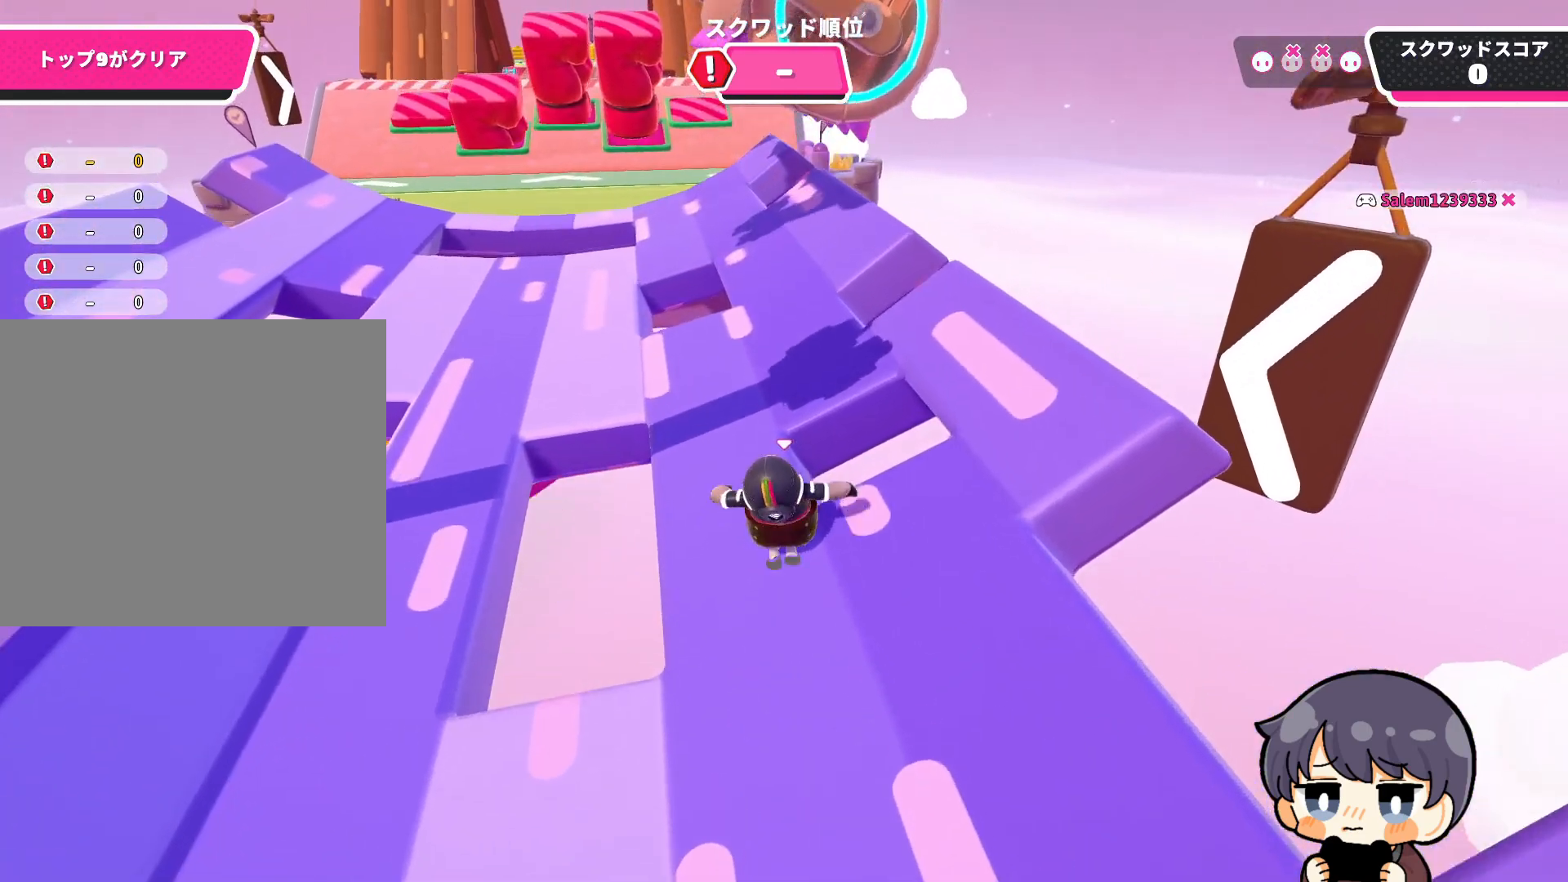
{"buttons": [], "left_stick": "up-right", "right_stick": "center", "events": [[50, "CROSS", "up"], [350, "left_stick", "up-right"]]}
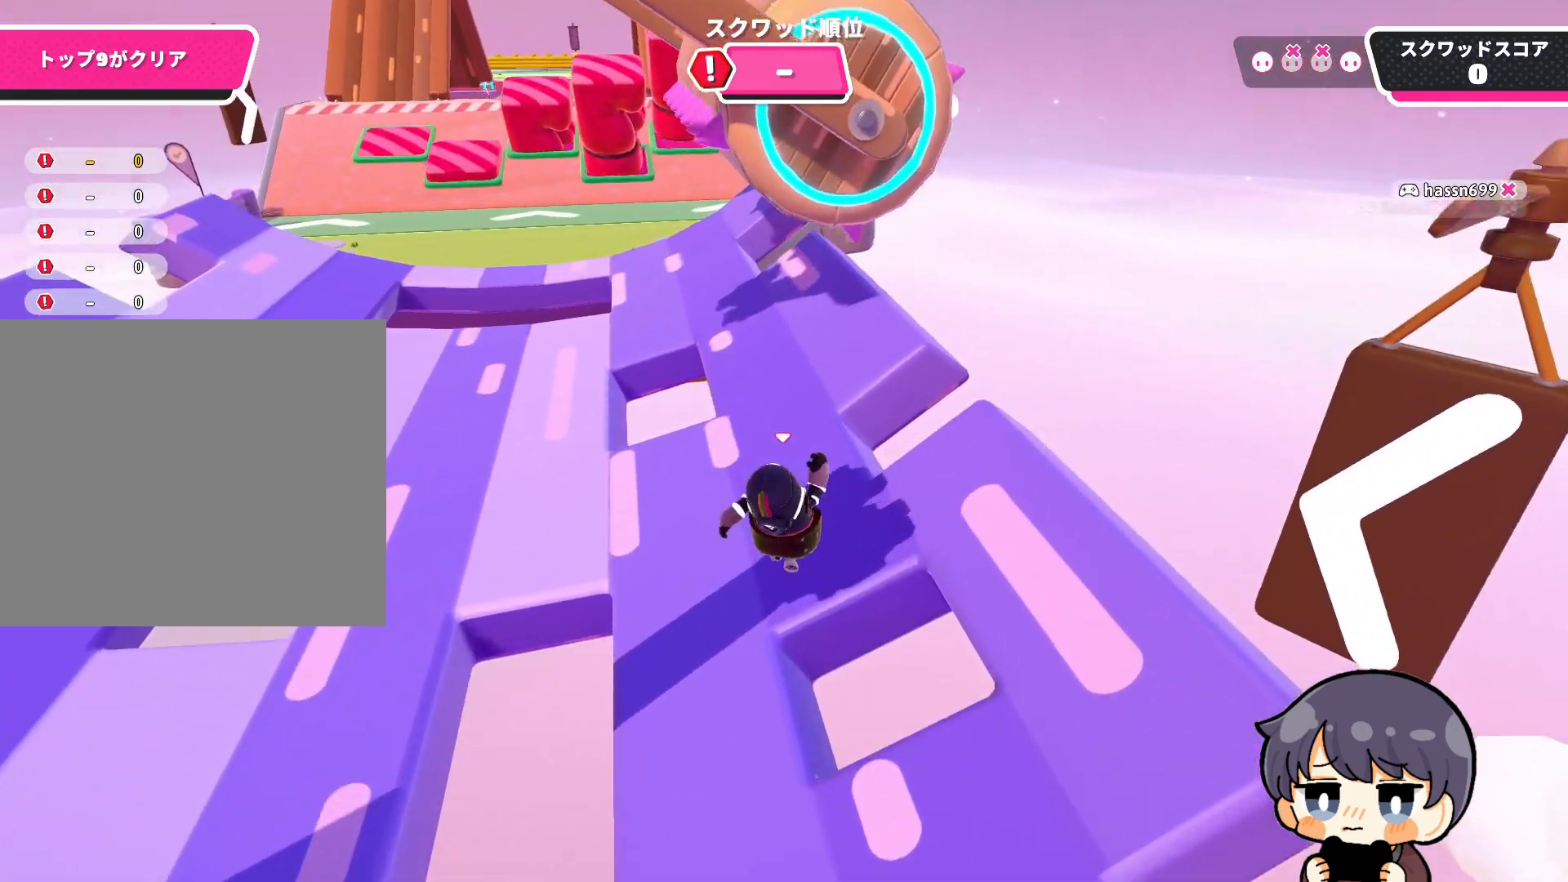
{"buttons": [], "left_stick": "up", "right_stick": "center", "events": [[150, "left_stick", "up"]]}
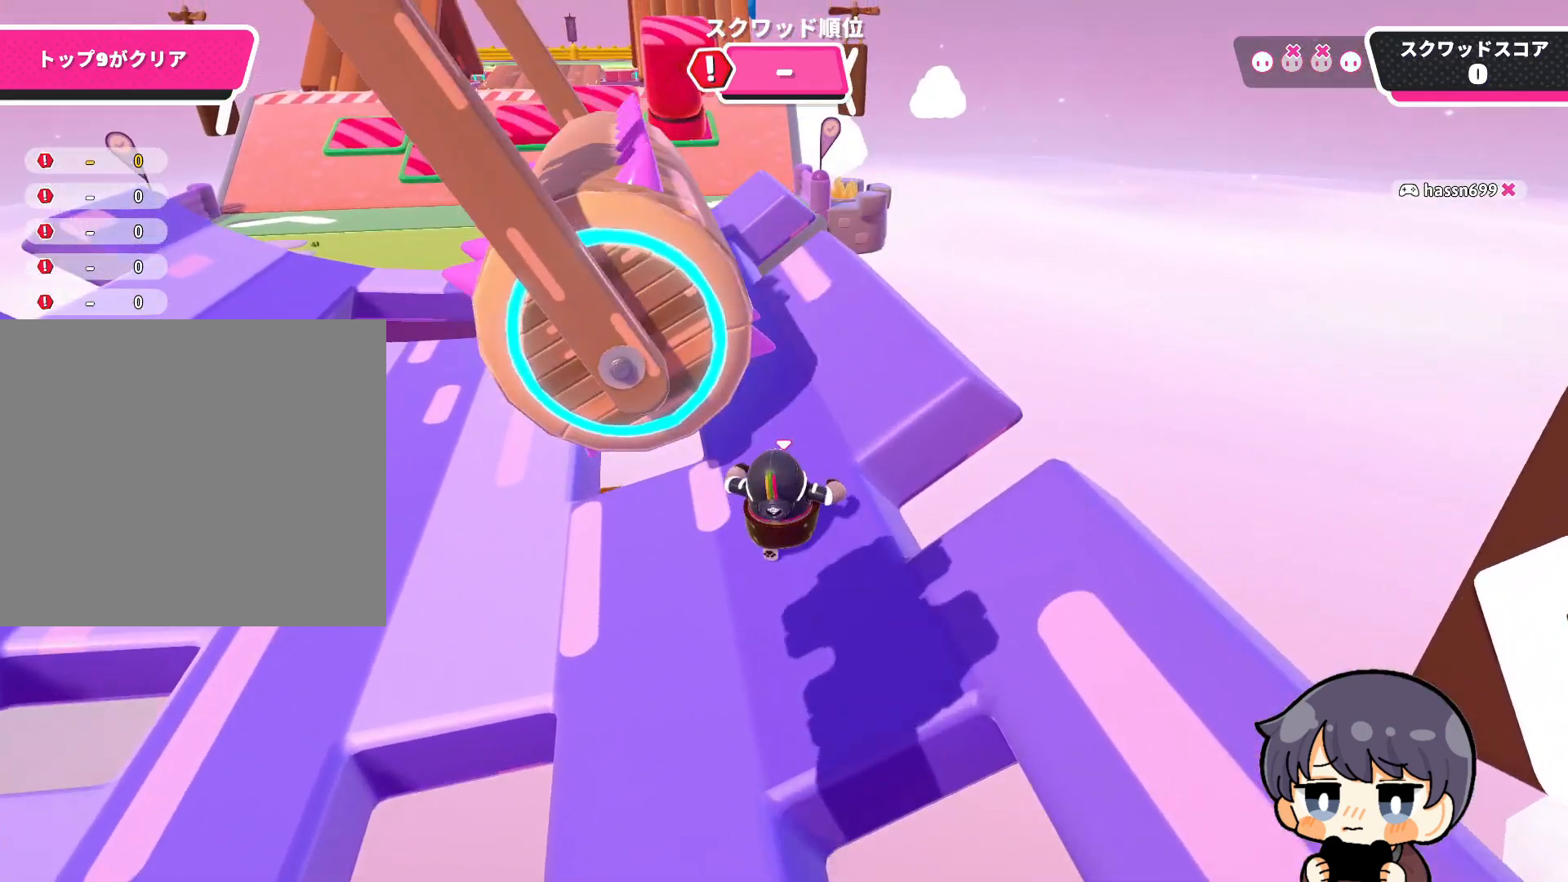
{"buttons": [], "left_stick": "up", "right_stick": "center", "events": []}
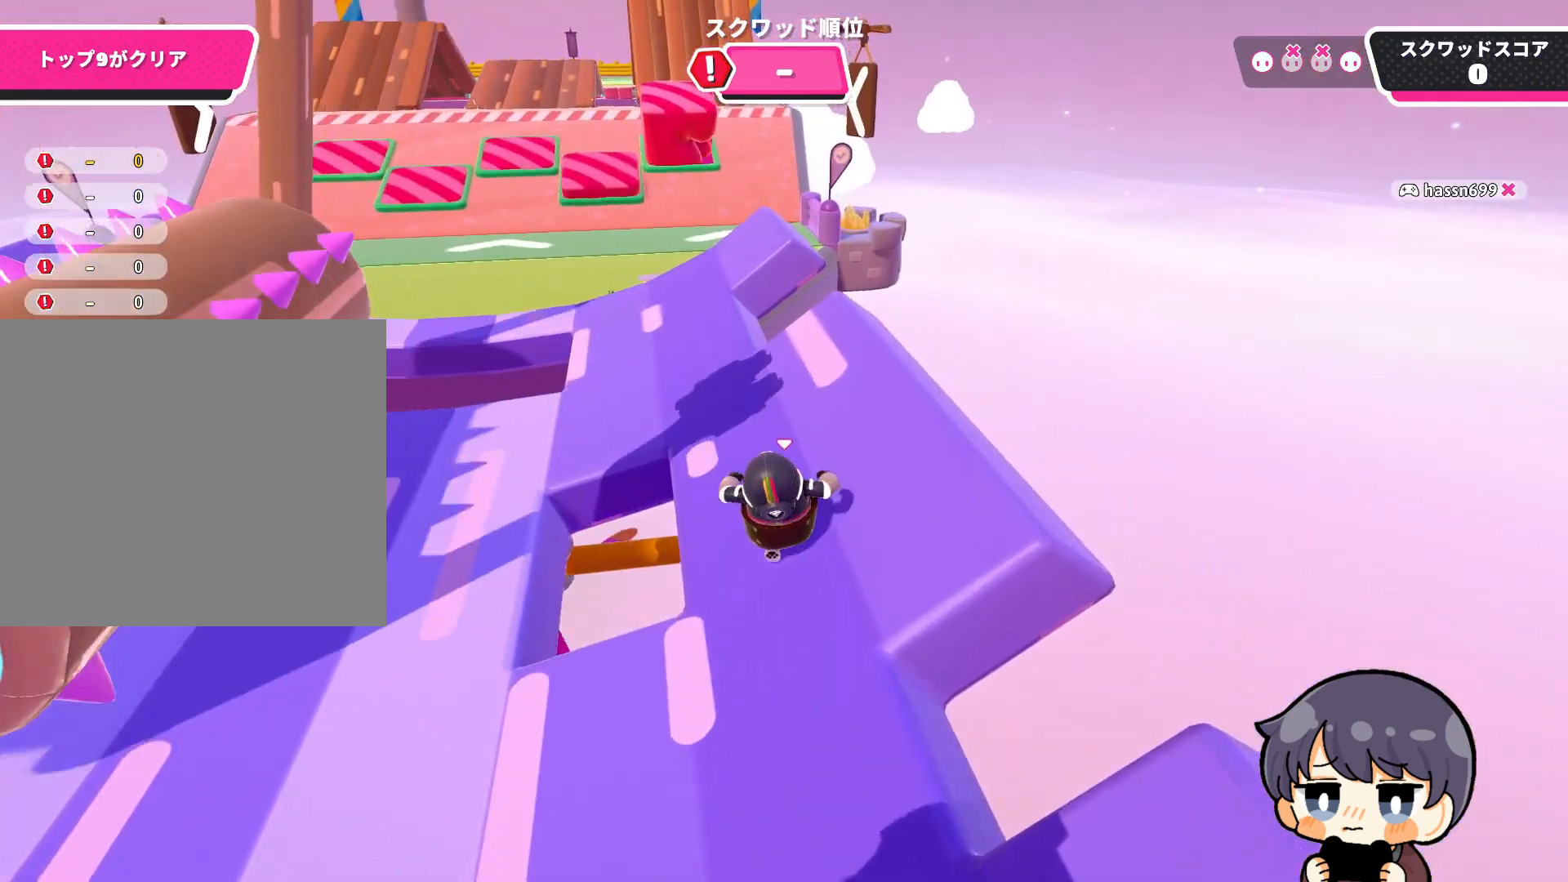
{"buttons": [], "left_stick": "up", "right_stick": "center", "events": []}
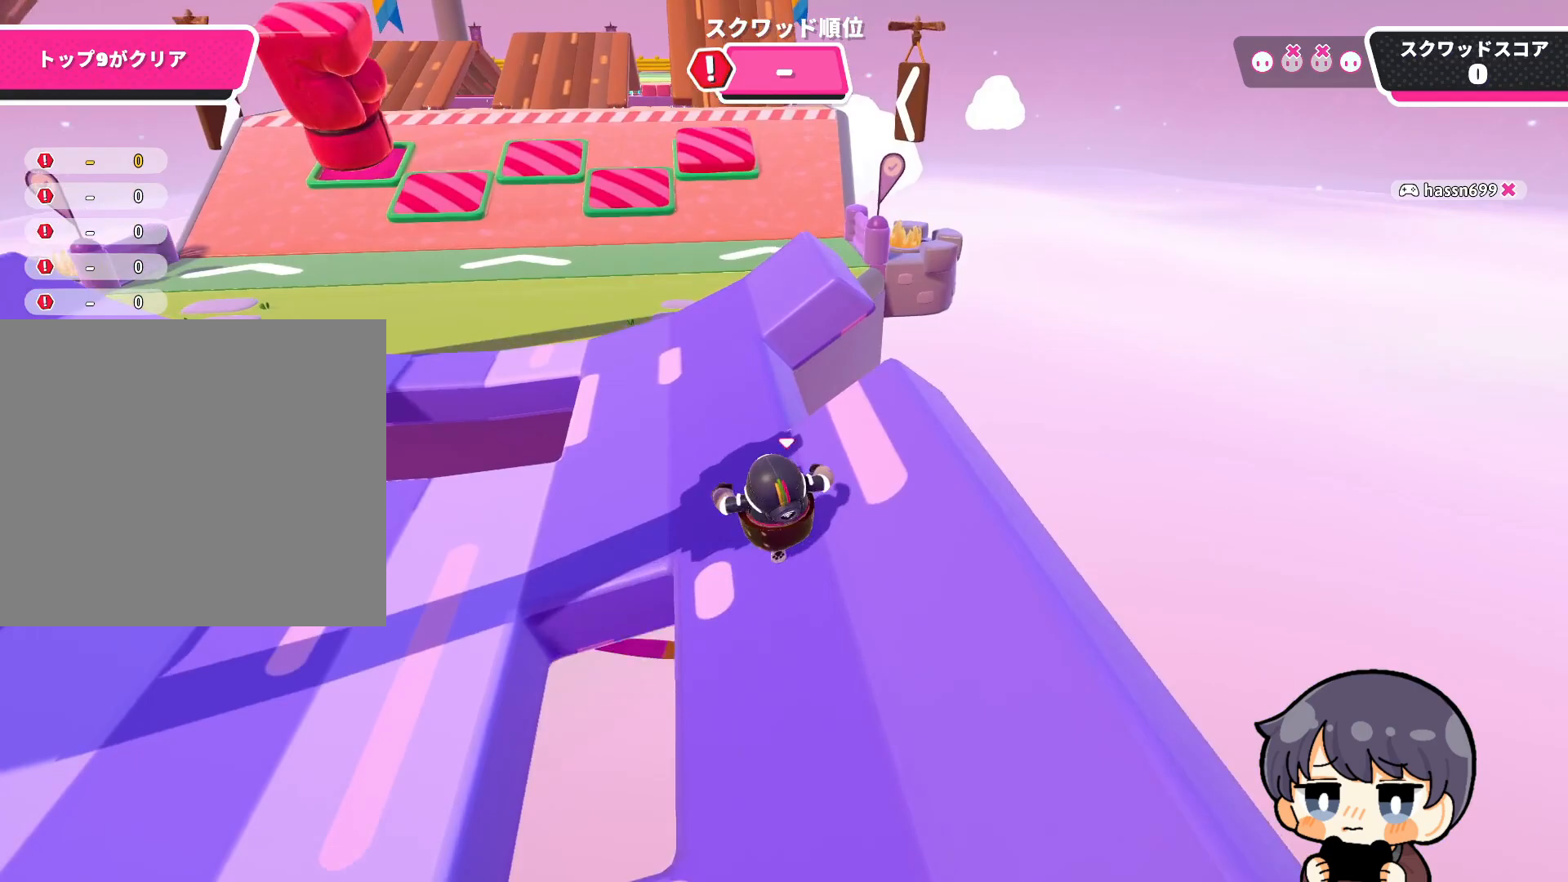
{"buttons": [], "left_stick": "up", "right_stick": "up", "events": [[17, "right_stick", "up"]]}
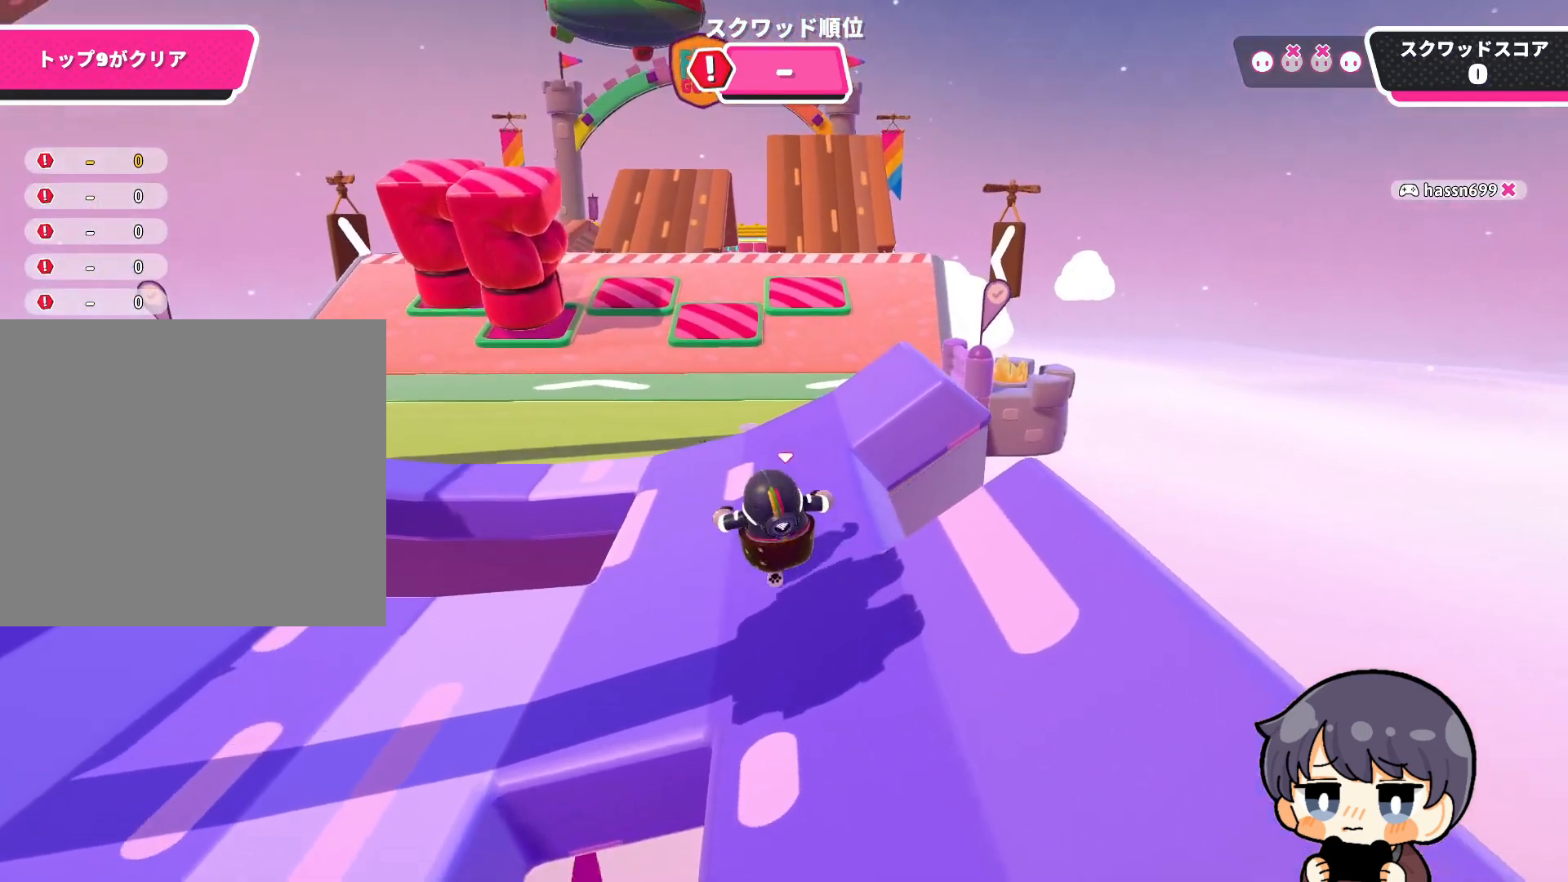
{"buttons": [], "left_stick": "up", "right_stick": "center", "events": [[50, "right_stick", "center"]]}